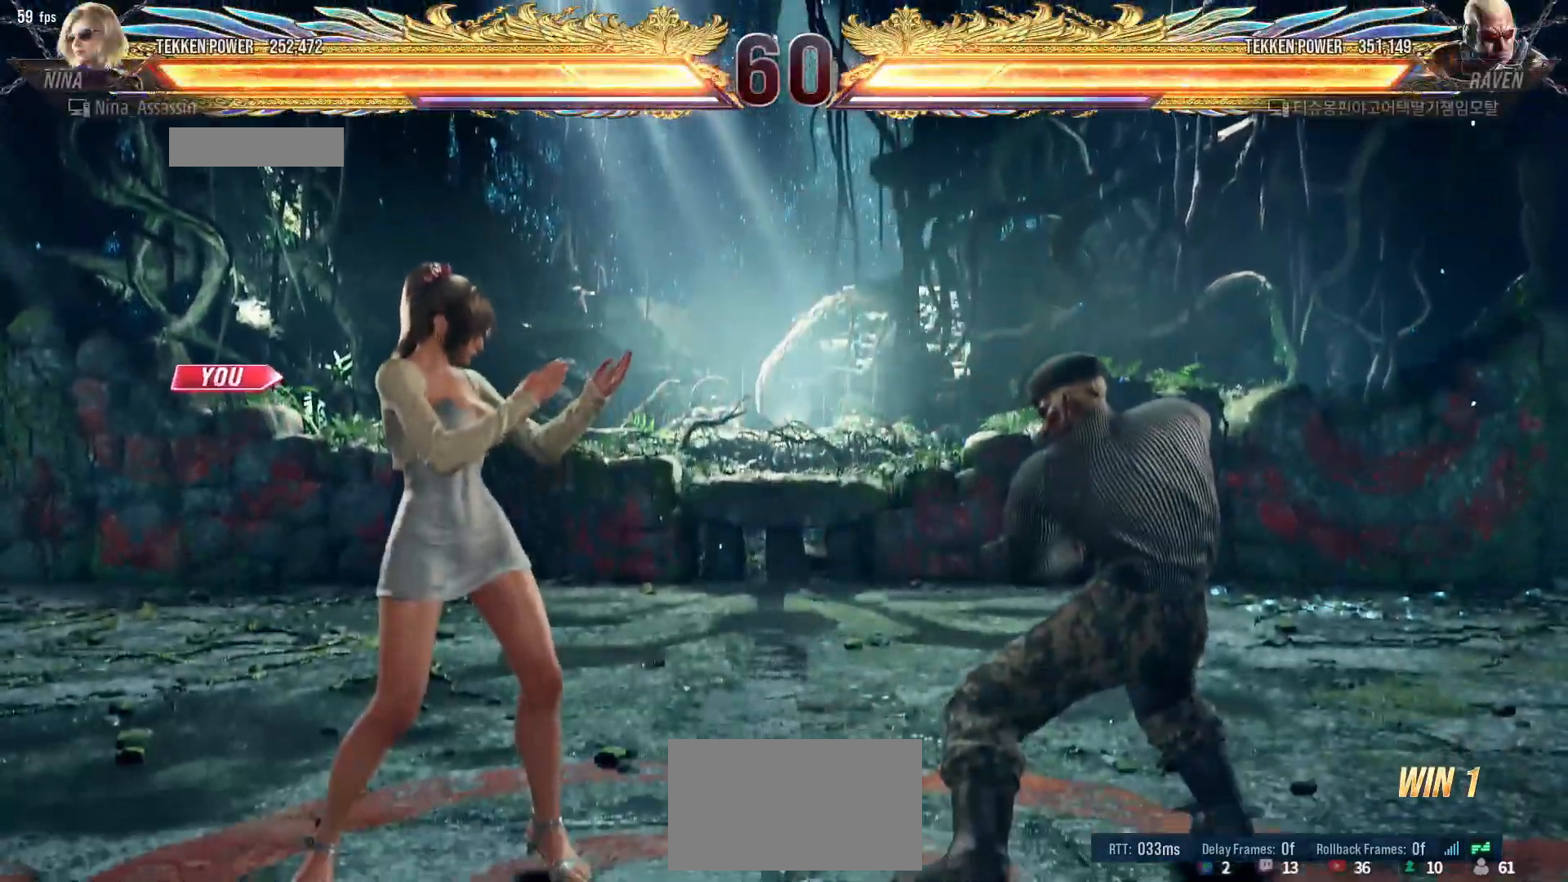
Gameplay with a controller (arcade stick); each line is a JSON object with the inputs held at the frame after it. "events" lists button and stick changes between this image and that frame as [ms after this image, input, new state], when the widget could be followed in between. Not read: L3 R3.
{"buttons": [], "left_stick": "center", "events": [[33, "START", "up"], [100, "START", "down"], [183, "START", "up"], [267, "START", "down"], [350, "START", "up"], [417, "START", "down"], [500, "START", "up"]]}
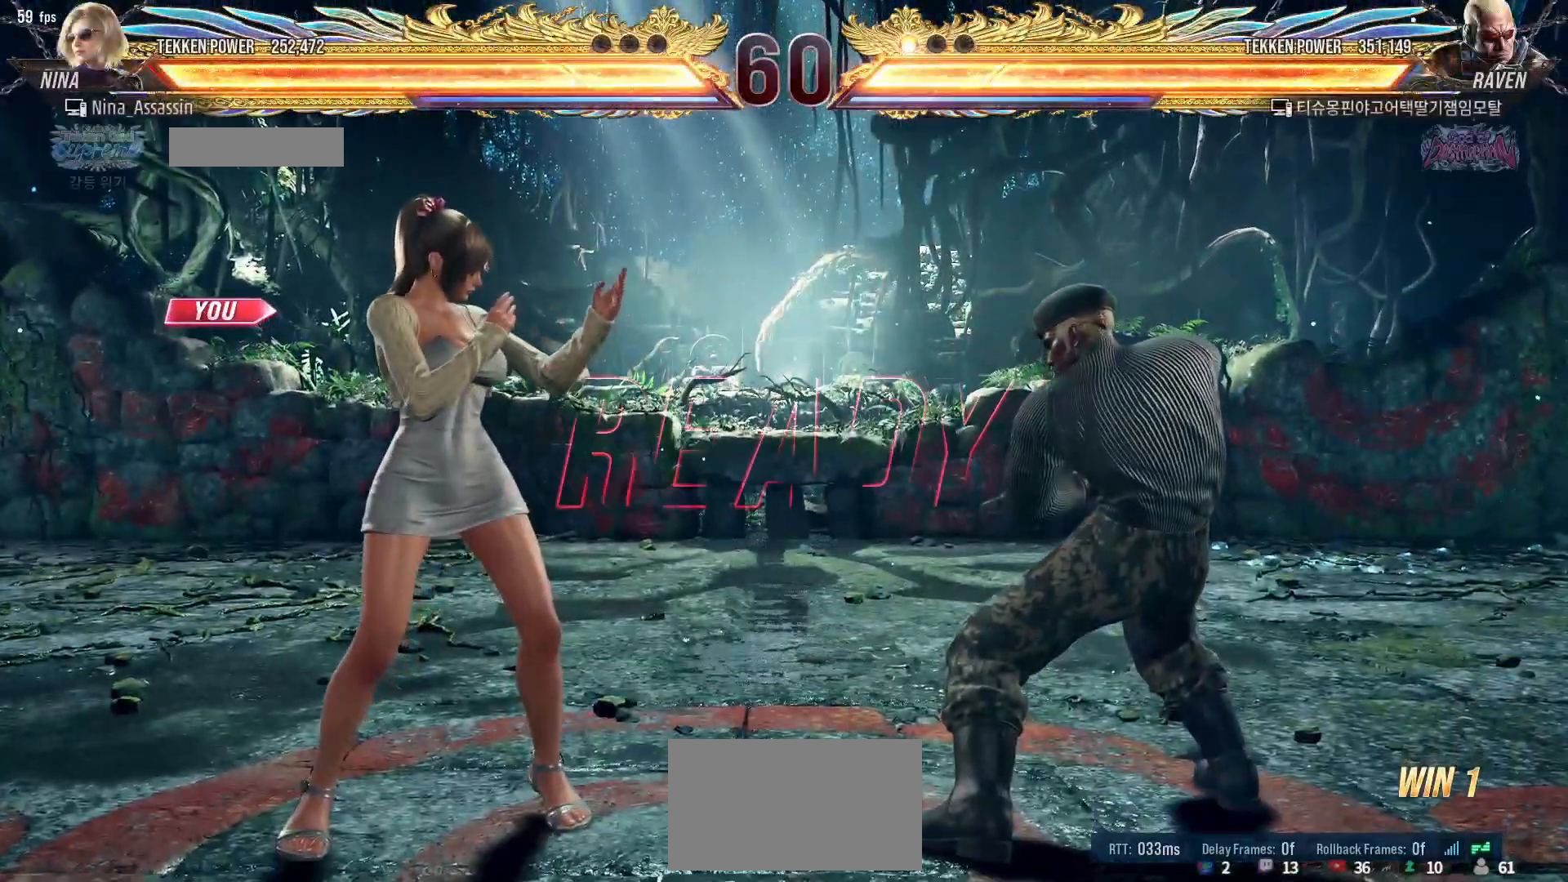
{"buttons": [], "left_stick": "center", "events": [[83, "START", "down"], [150, "START", "up"], [217, "START", "down"], [283, "START", "up"]]}
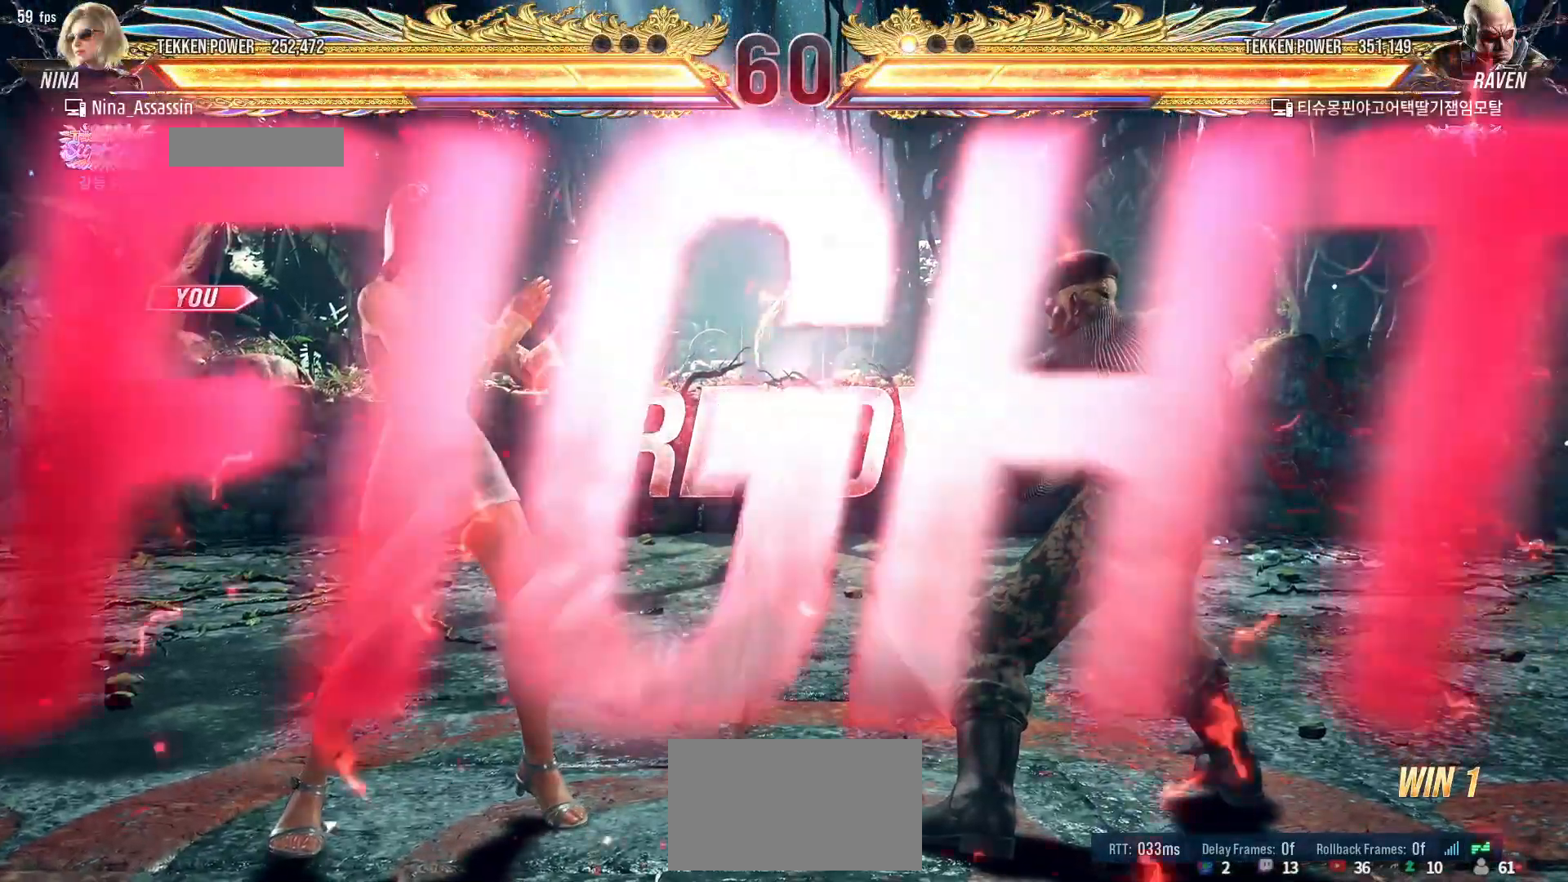
{"buttons": [], "left_stick": "center", "events": []}
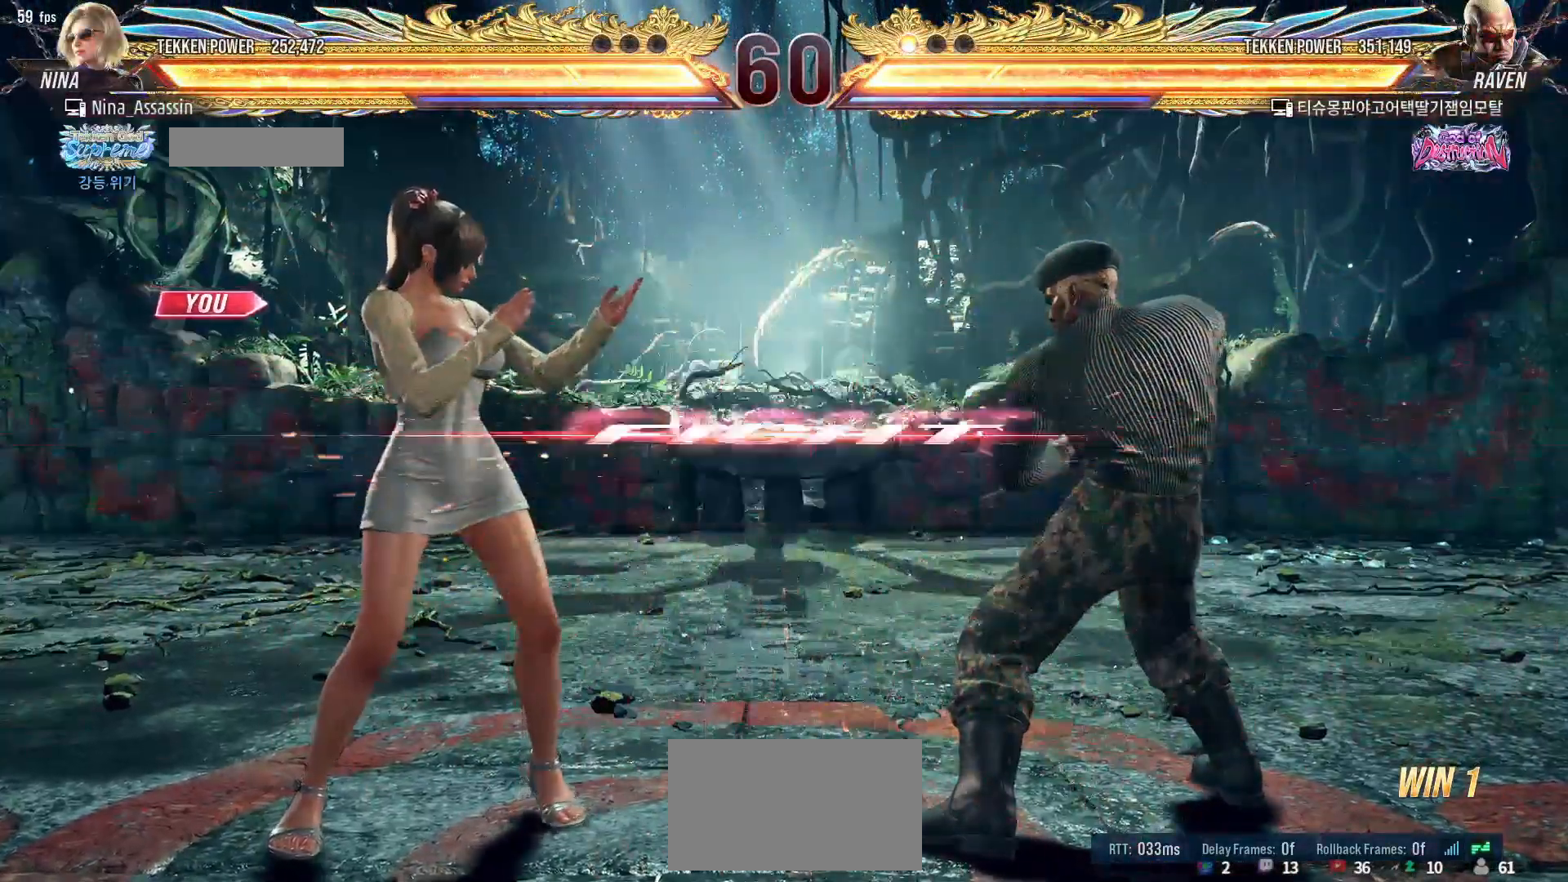
{"buttons": [], "left_stick": "left", "events": [[50, "left_stick", "down"], [133, "left_stick", "center"], [283, "left_stick", "left"], [350, "left_stick", "center"], [400, "left_stick", "left"]]}
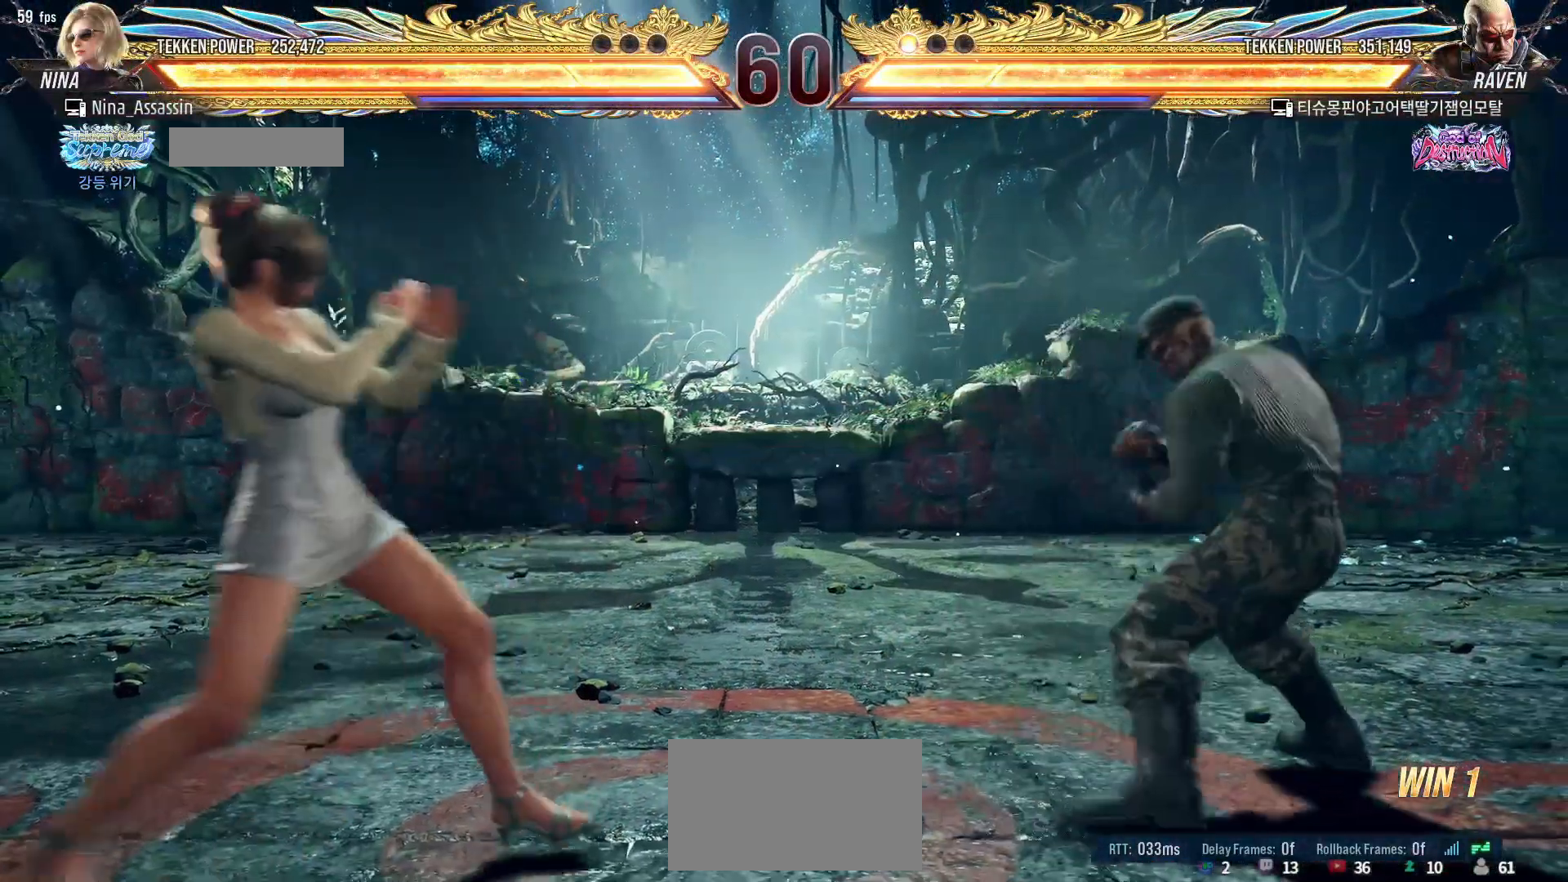
{"buttons": [], "left_stick": "center", "events": [[50, "left_stick", "down"], [100, "left_stick", "center"], [233, "left_stick", "left"], [317, "left_stick", "center"], [383, "left_stick", "left"], [500, "left_stick", "center"]]}
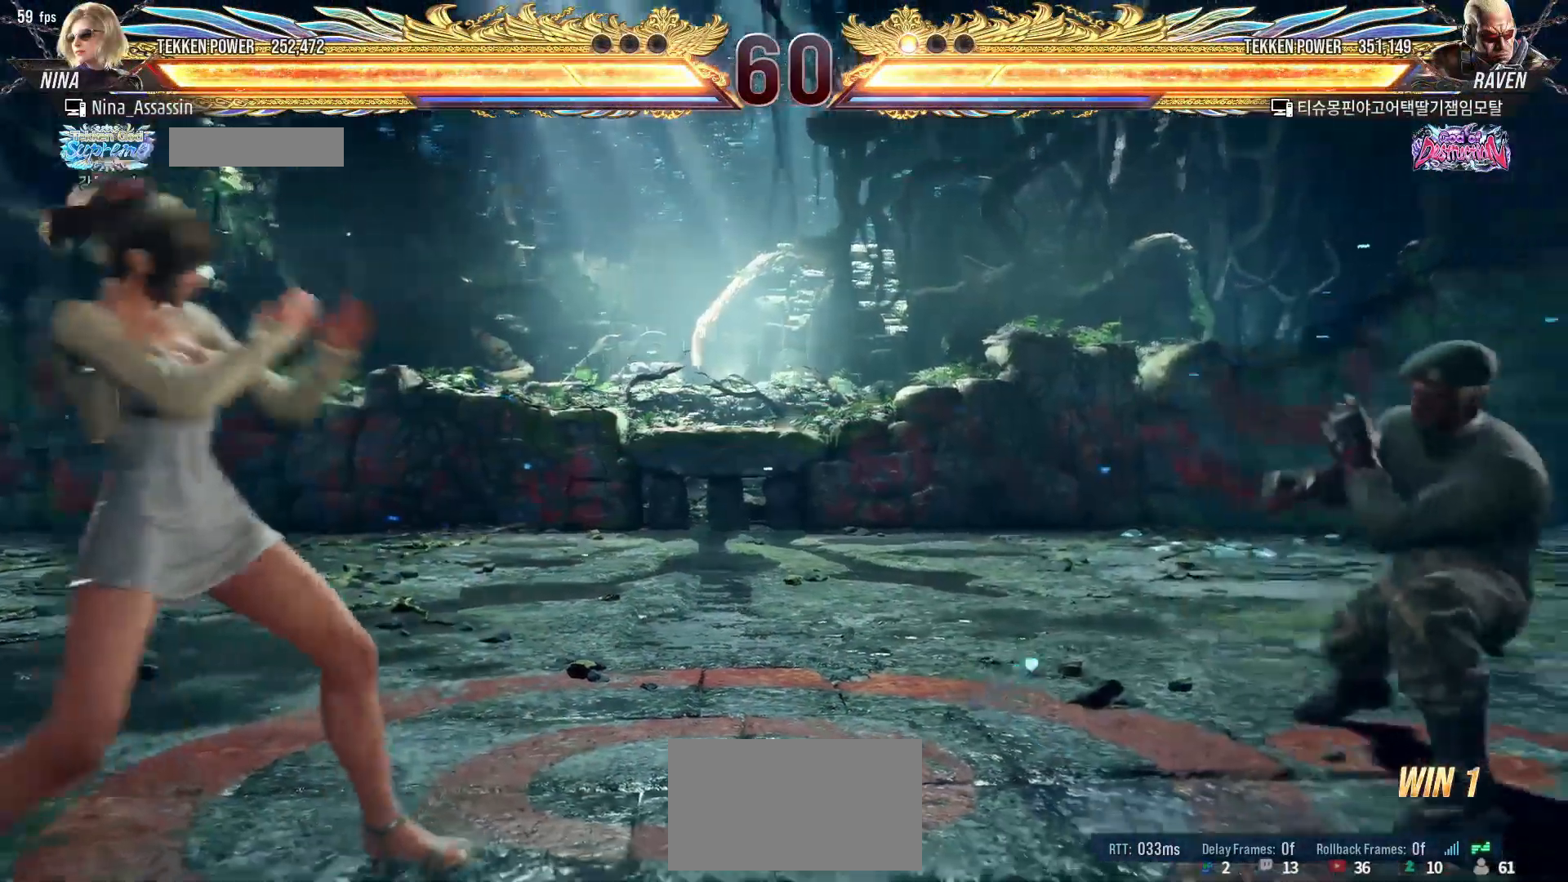
{"buttons": [], "left_stick": "center", "events": [[117, "left_stick", "down"], [250, "left_stick", "left"], [350, "left_stick", "center"]]}
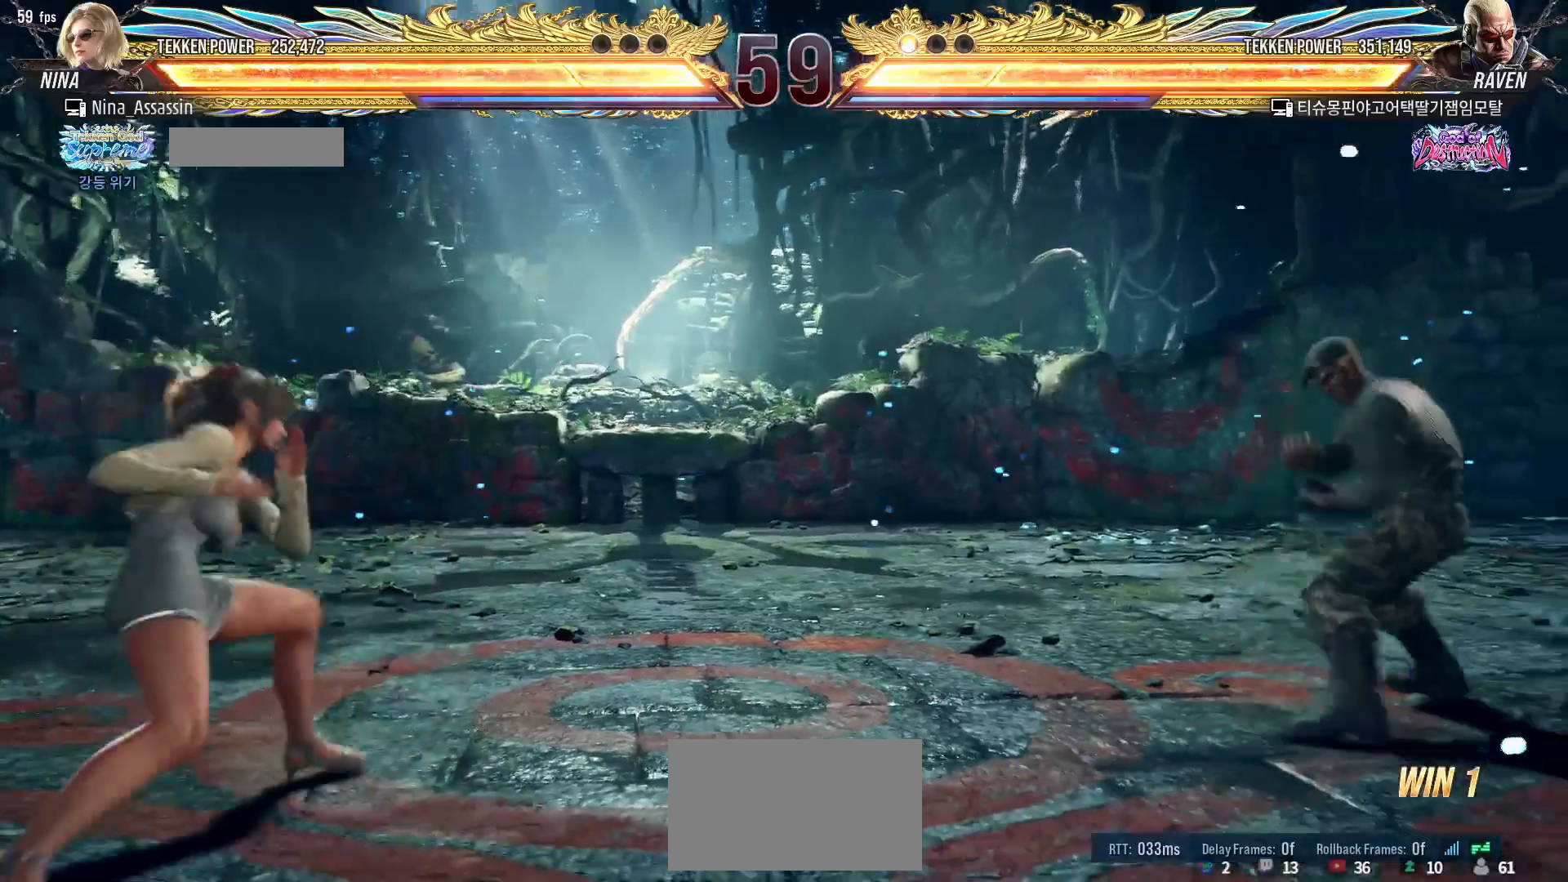
{"buttons": [], "left_stick": "center", "events": [[250, "left_stick", "right"], [317, "left_stick", "center"], [383, "left_stick", "right"], [500, "left_stick", "center"]]}
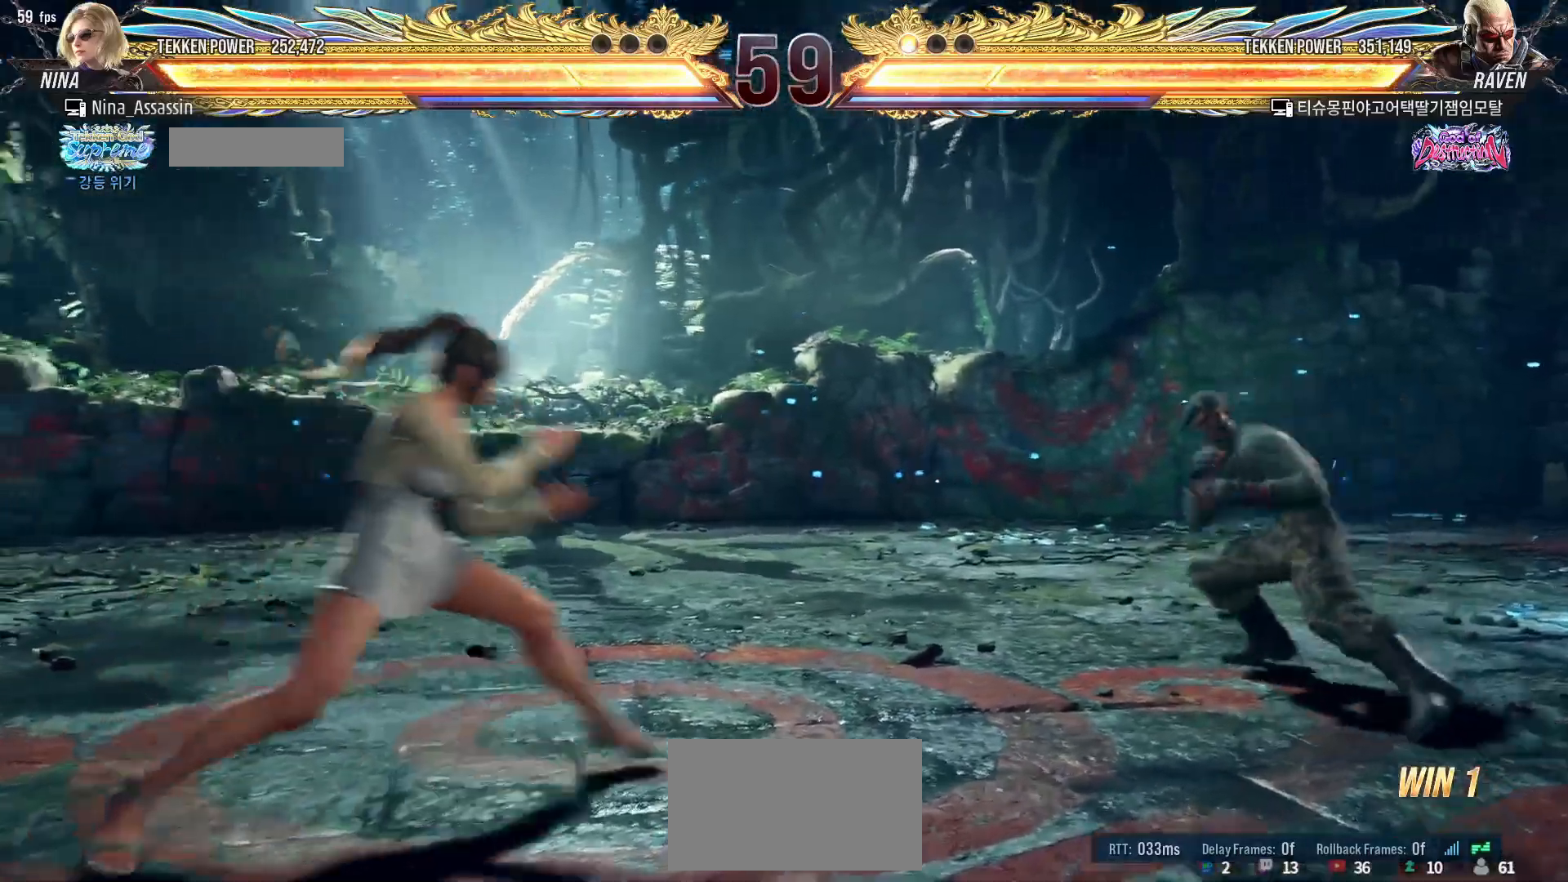
{"buttons": [], "left_stick": "left", "events": [[17, "left_stick", "down"], [100, "left_stick", "center"], [200, "left_stick", "left"], [267, "left_stick", "center"], [333, "left_stick", "left"]]}
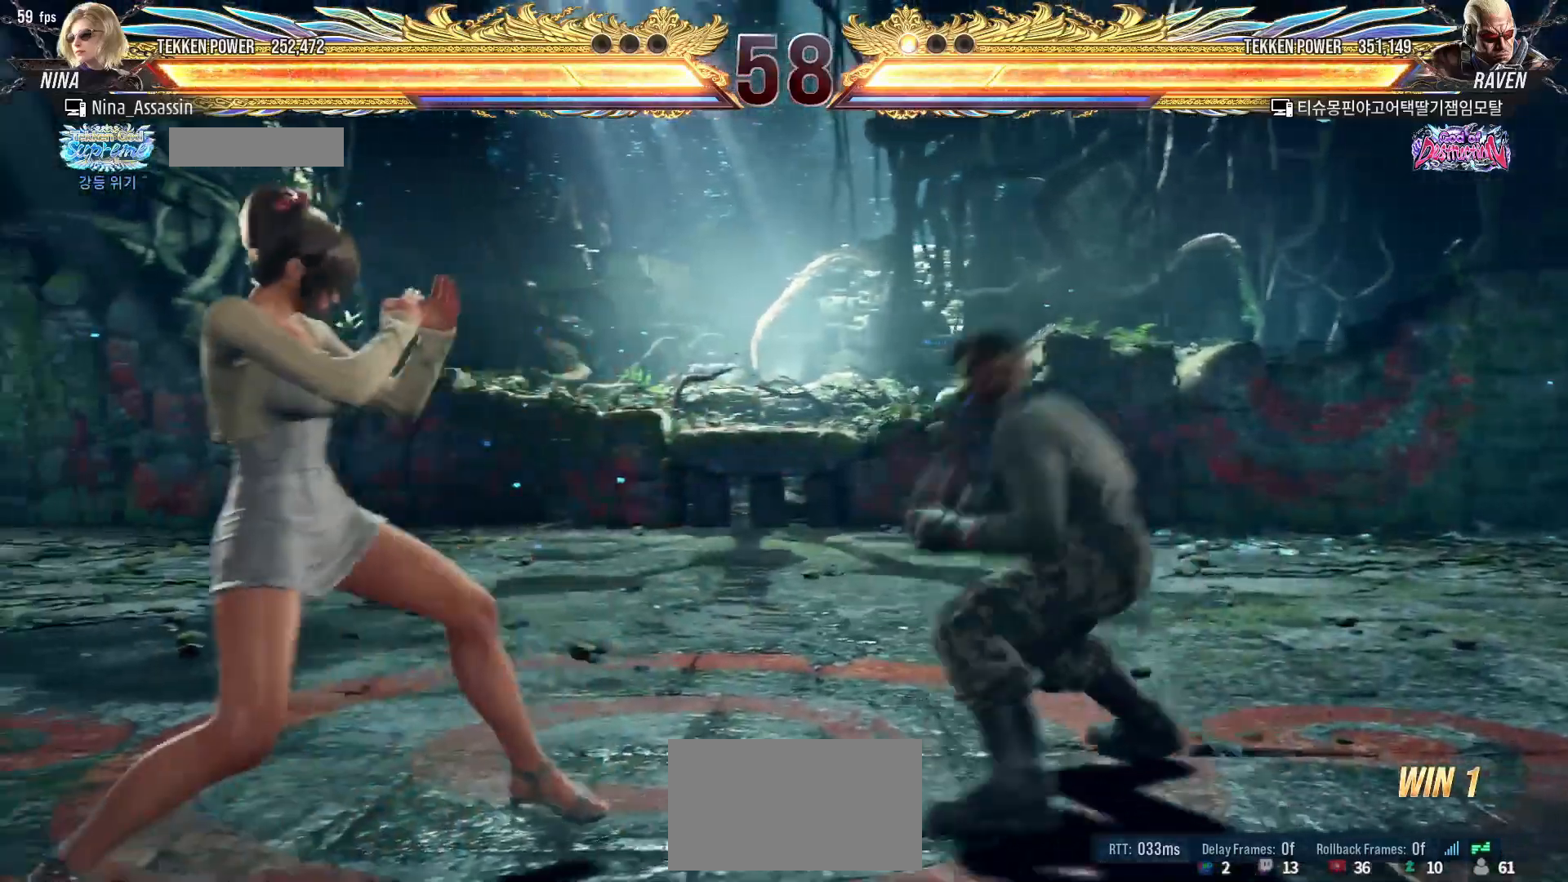
{"buttons": [], "left_stick": "right", "events": [[117, "left_stick", "center"], [167, "left_stick", "left"], [417, "left_stick", "center"], [500, "left_stick", "right"]]}
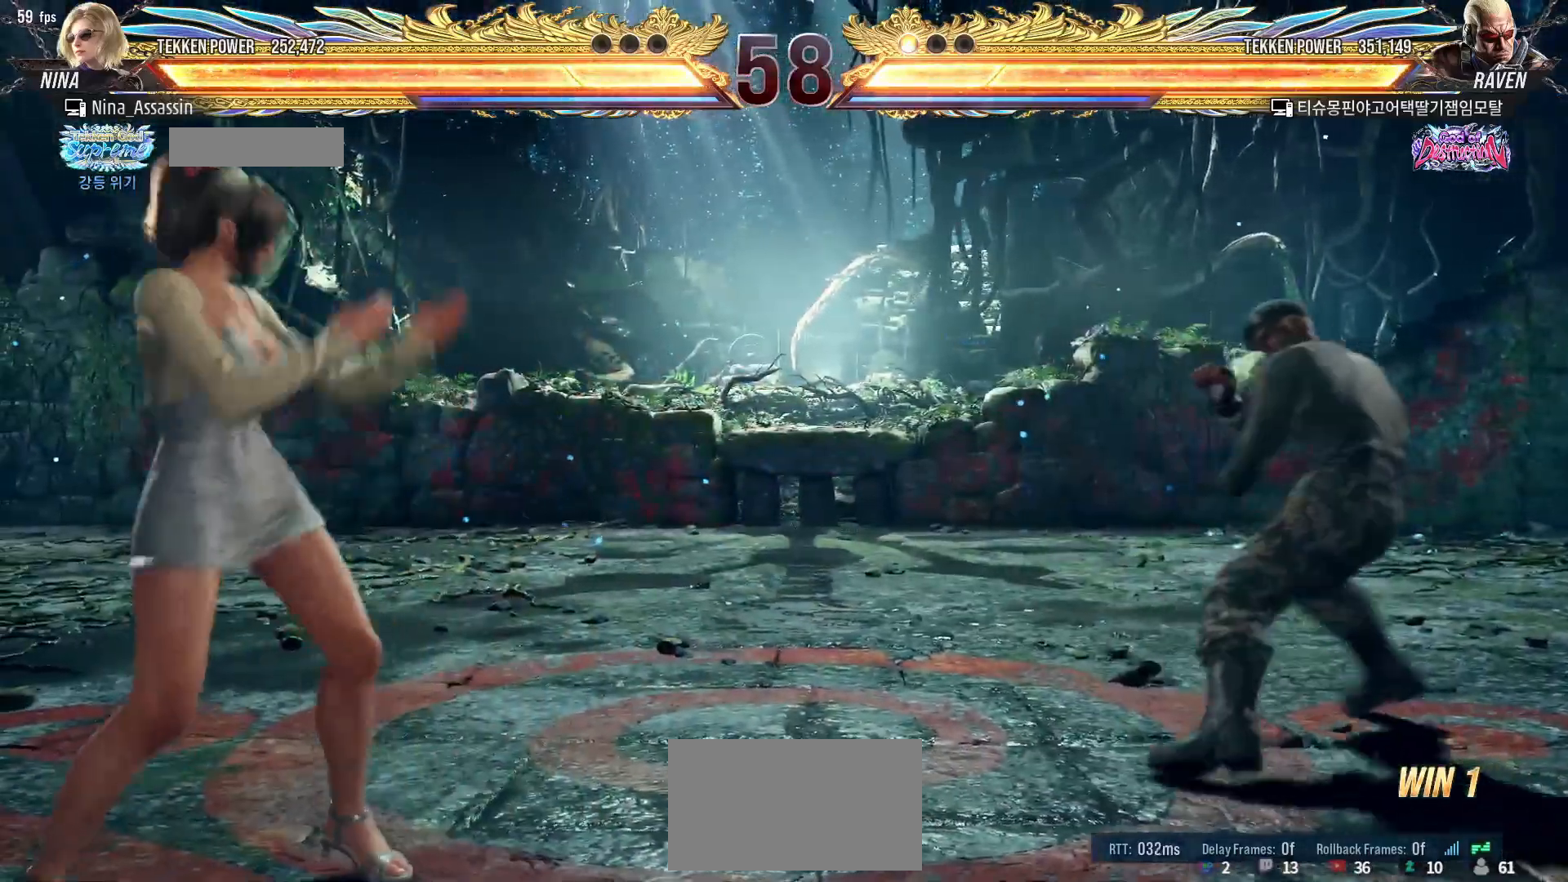
{"buttons": [], "left_stick": "right", "events": [[50, "left_stick", "center"], [150, "left_stick", "right"]]}
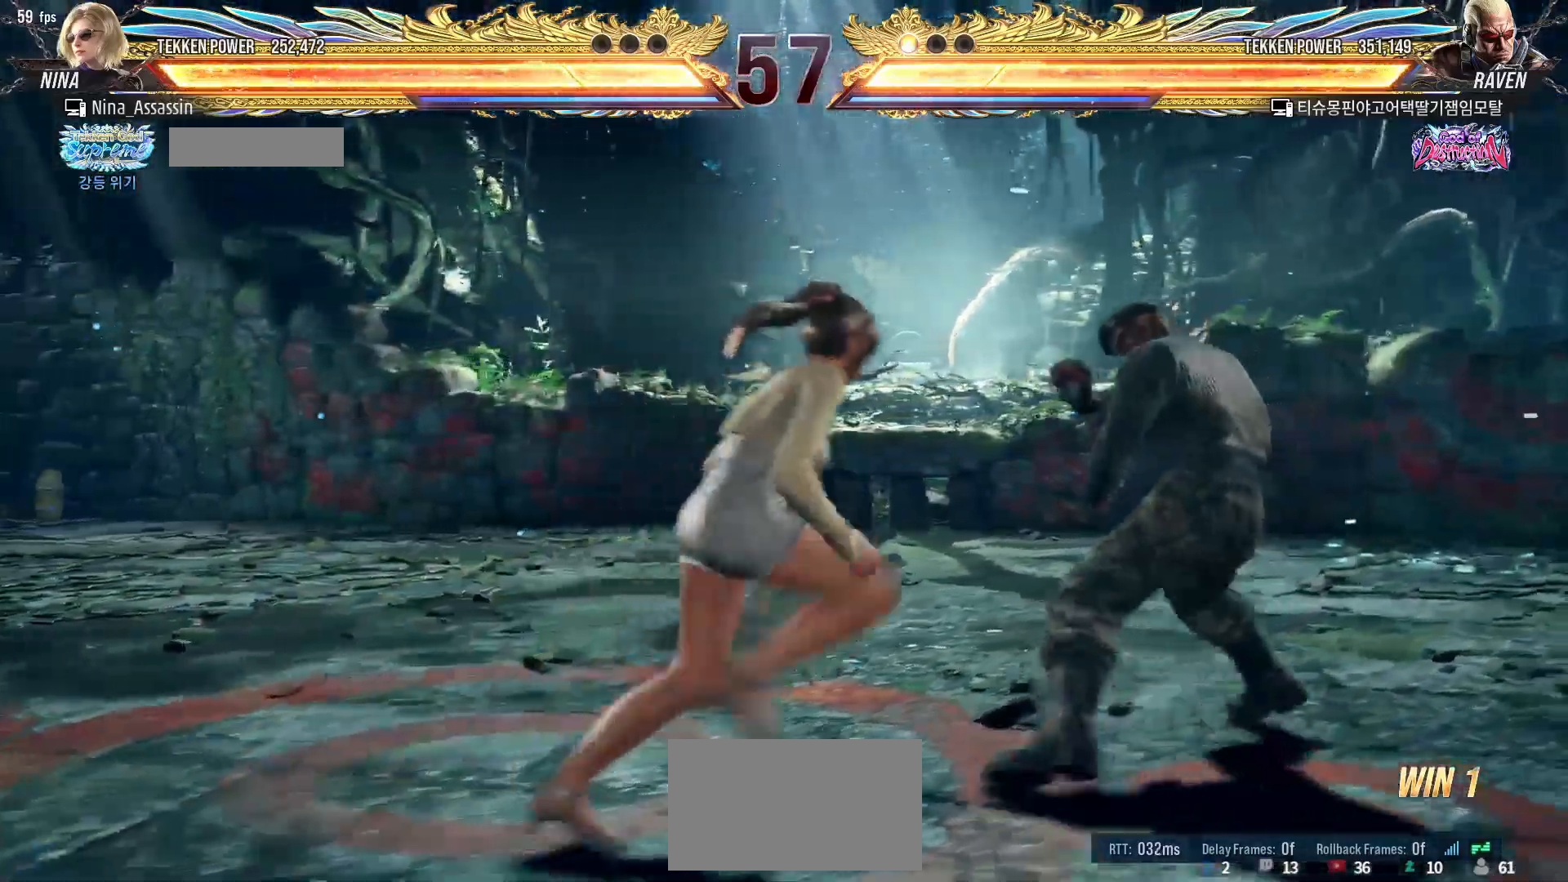
{"buttons": ["SQUARE"], "left_stick": "down-right", "events": [[83, "left_stick", "center"], [133, "left_stick", "left"], [383, "left_stick", "center"], [450, "SQUARE", "down"], [450, "left_stick", "down-right"]]}
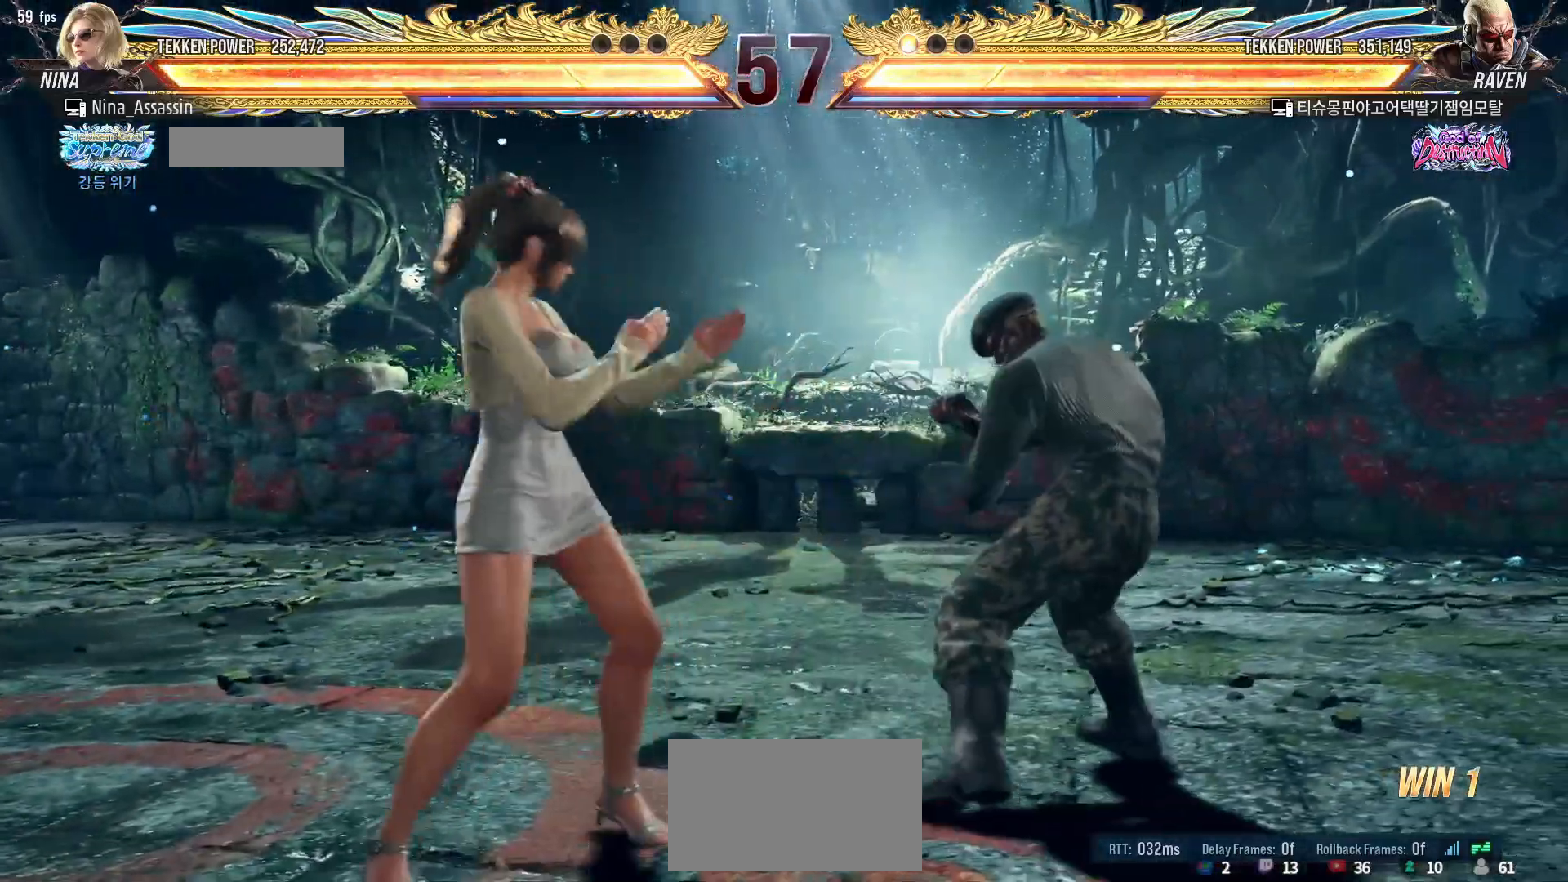
{"buttons": [], "left_stick": "center", "events": [[33, "SQUARE", "up"], [117, "left_stick", "center"], [417, "left_stick", "down"], [467, "left_stick", "center"]]}
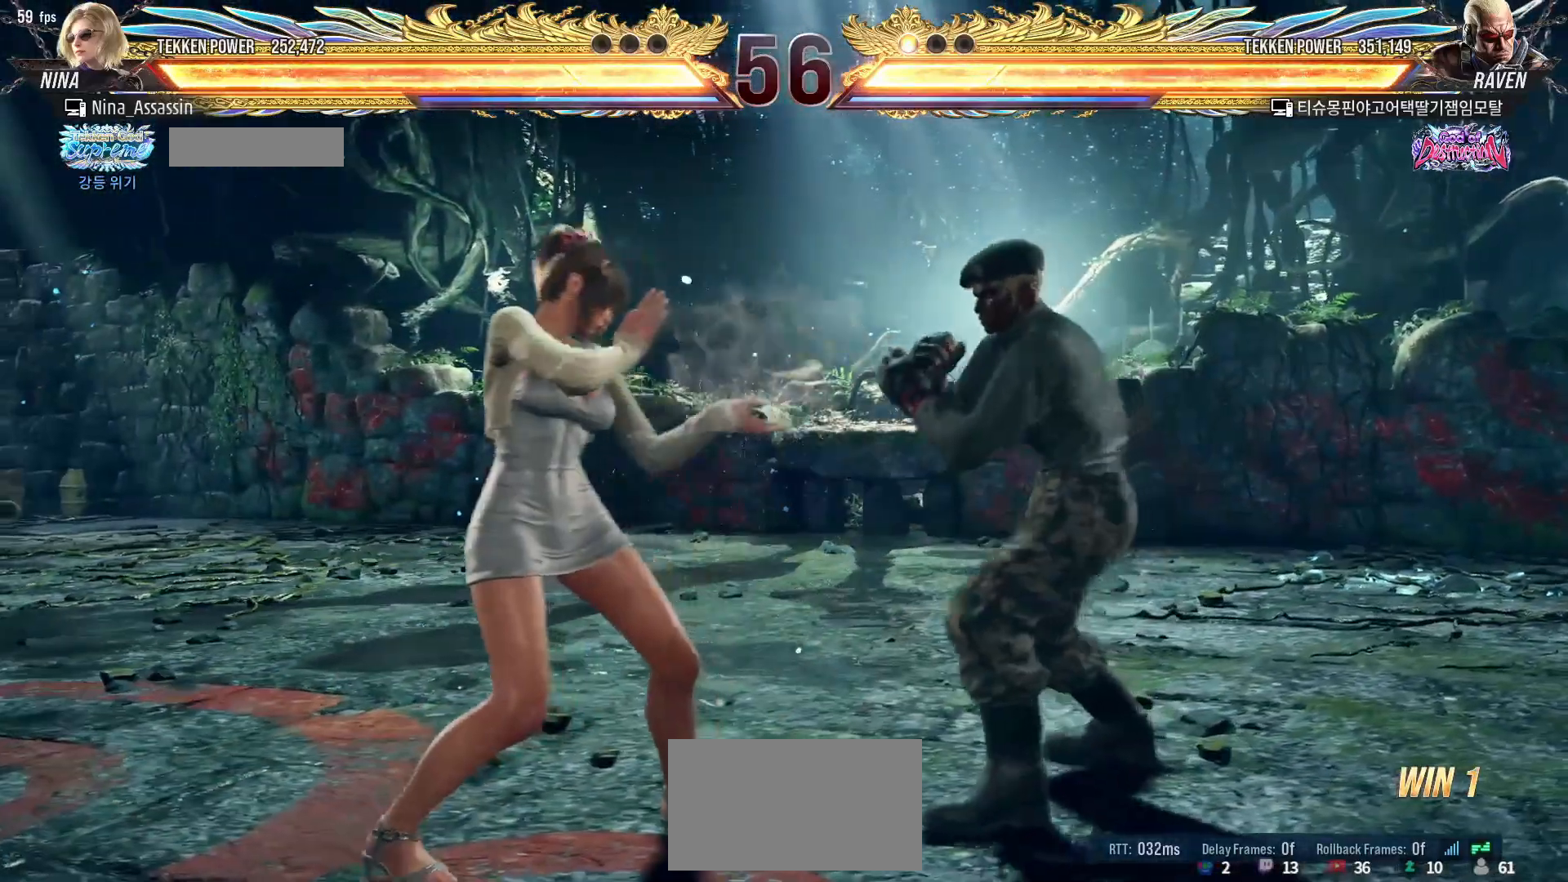
{"buttons": [], "left_stick": "left", "events": [[133, "left_stick", "left"]]}
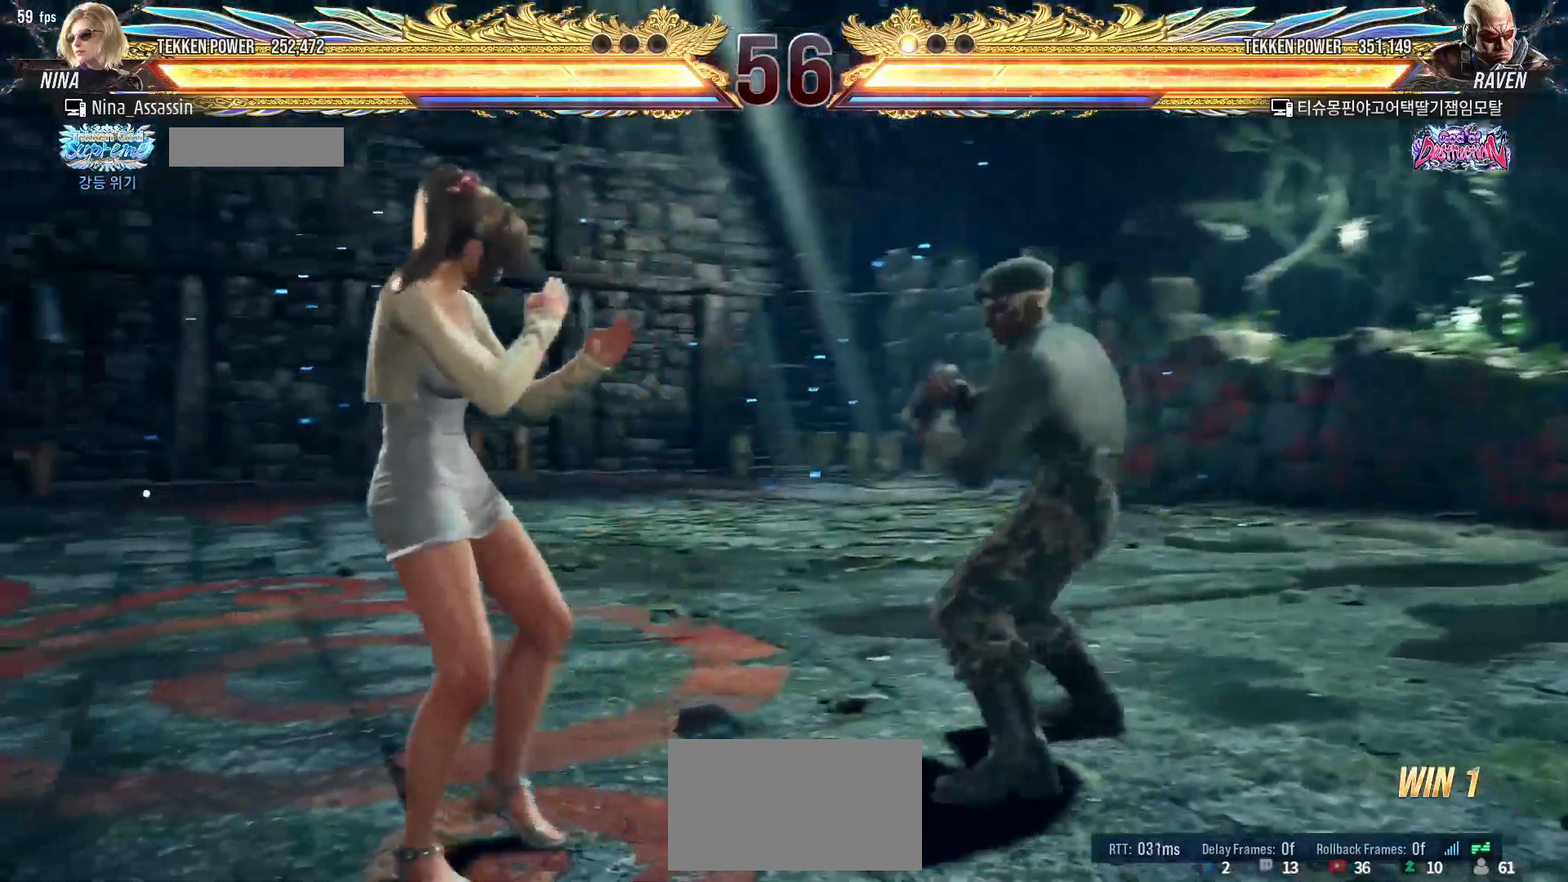
{"buttons": [], "left_stick": "right", "events": [[67, "left_stick", "center"], [133, "left_stick", "right"], [183, "left_stick", "center"], [250, "left_stick", "right"]]}
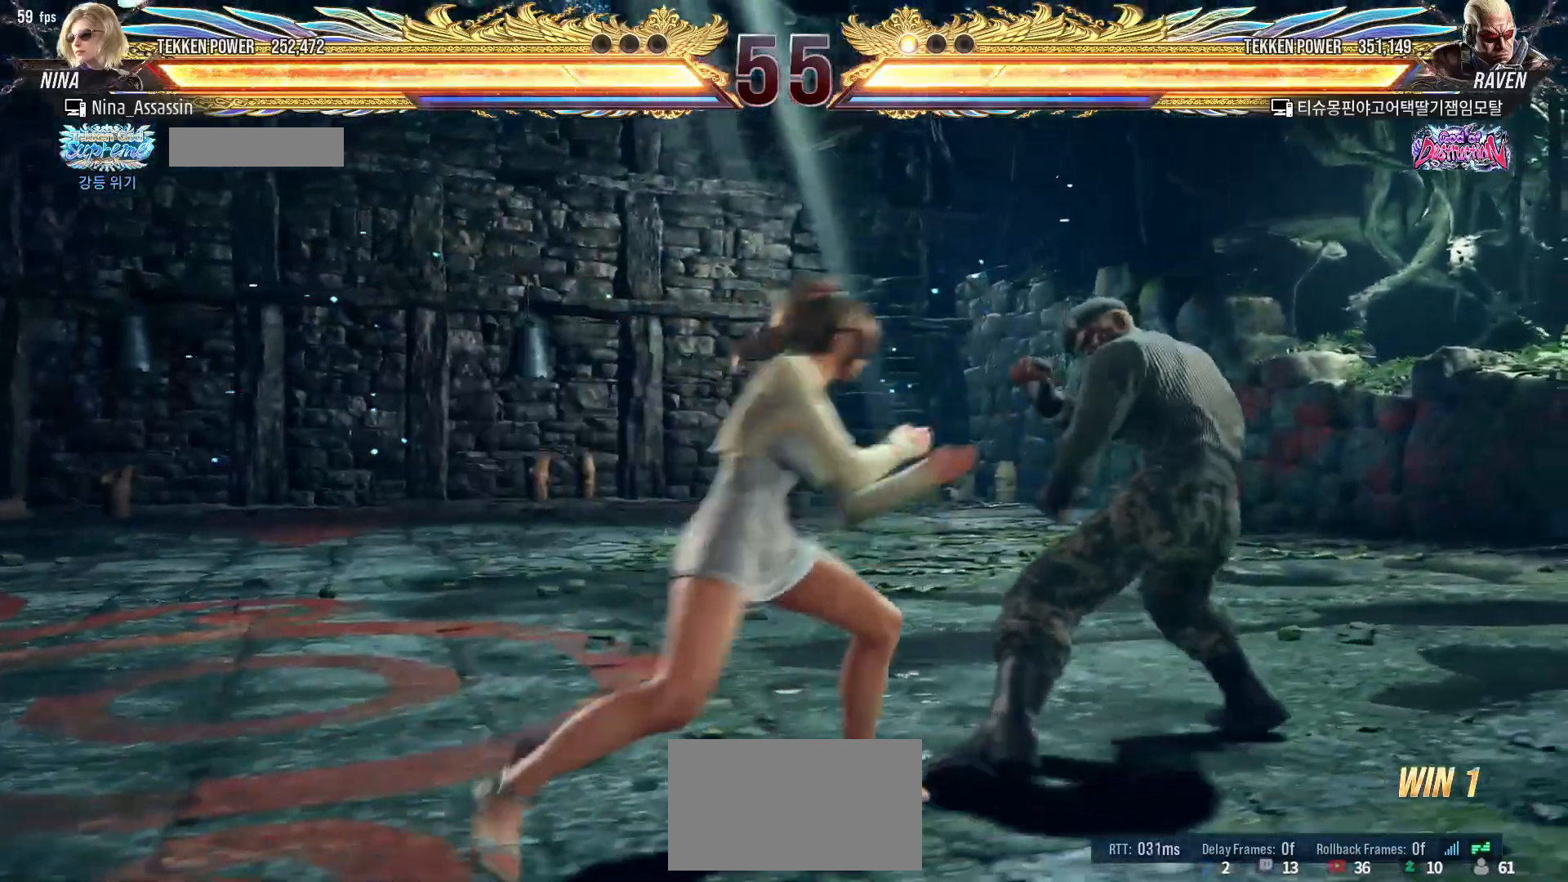
{"buttons": [], "left_stick": "center", "events": [[67, "left_stick", "center"], [117, "left_stick", "left"], [350, "left_stick", "down-right"], [367, "SQUARE", "down"], [433, "SQUARE", "up"], [500, "left_stick", "center"]]}
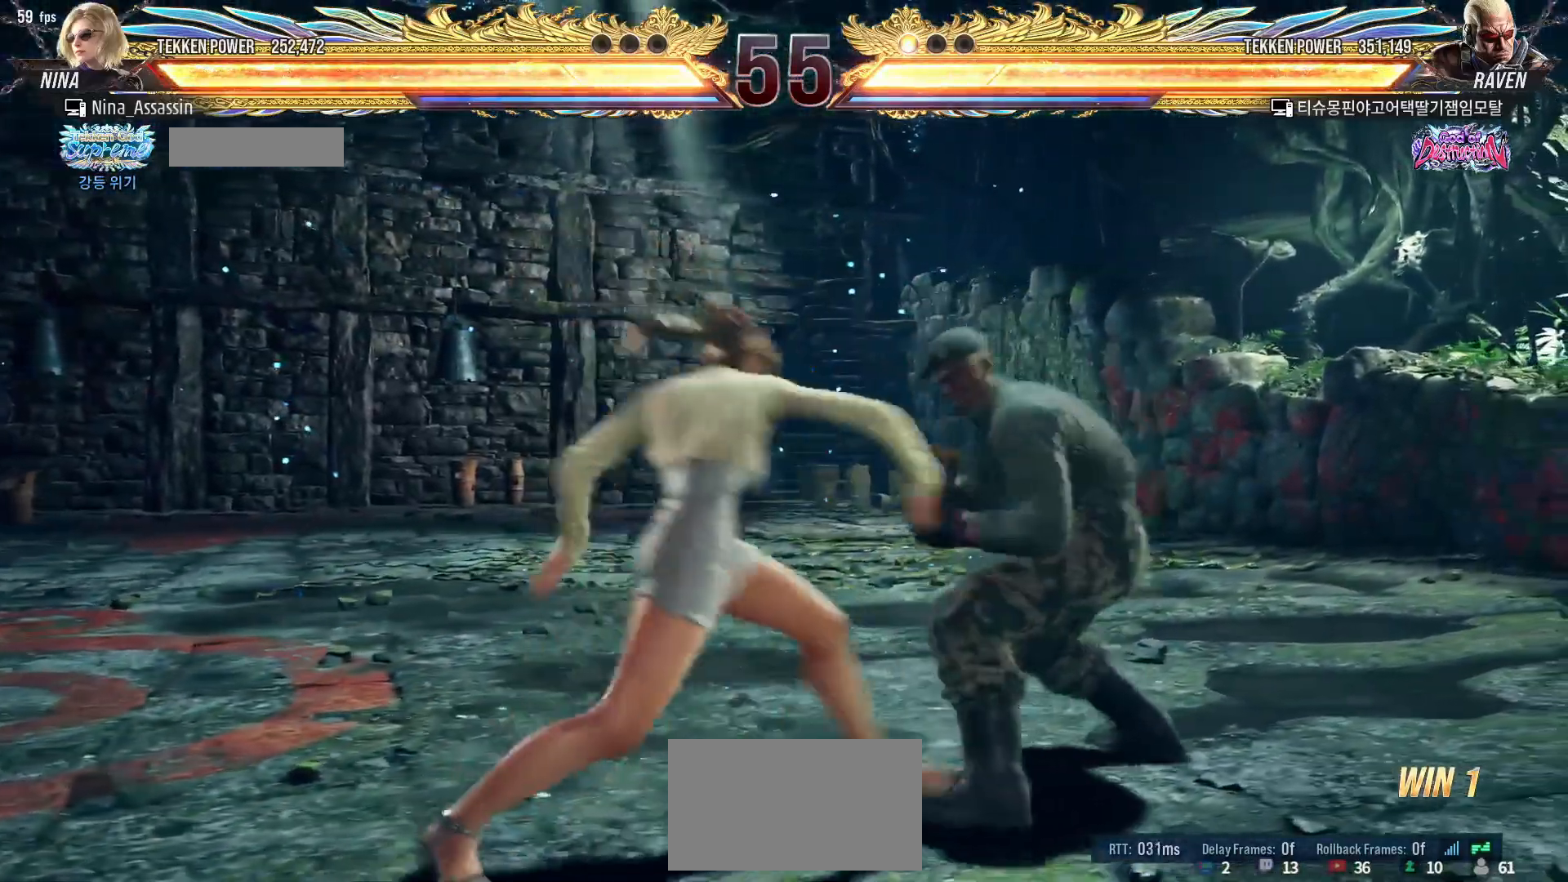
{"buttons": [], "left_stick": "center", "events": [[300, "left_stick", "down"], [350, "left_stick", "center"]]}
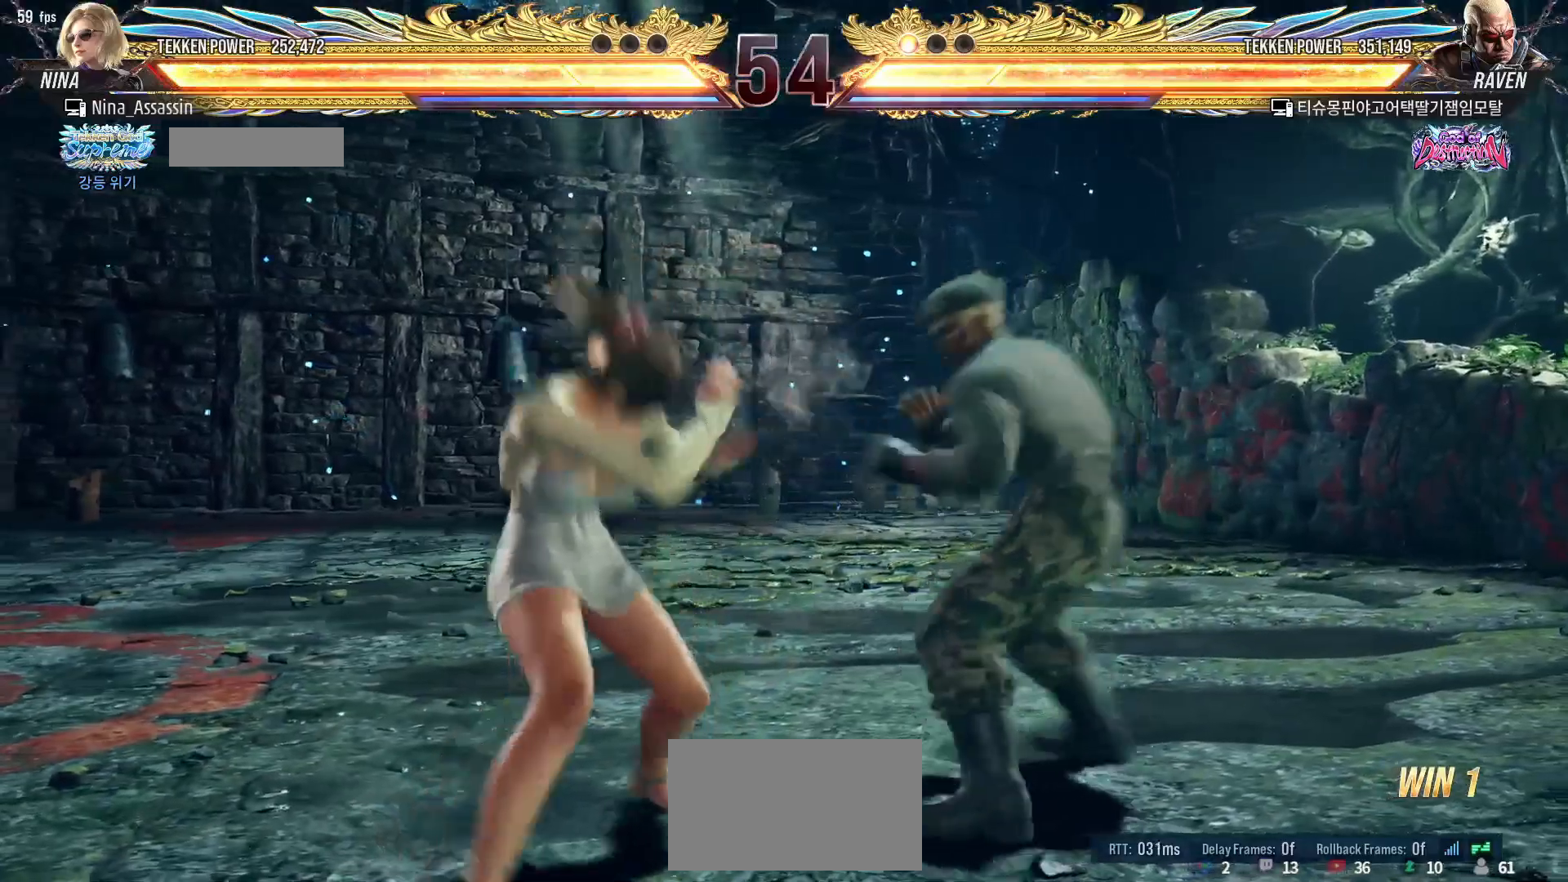
{"buttons": [], "left_stick": "center", "events": [[50, "left_stick", "left"], [150, "left_stick", "center"], [200, "left_stick", "down"], [233, "TRIANGLE", "down"], [317, "TRIANGLE", "up"], [350, "left_stick", "center"]]}
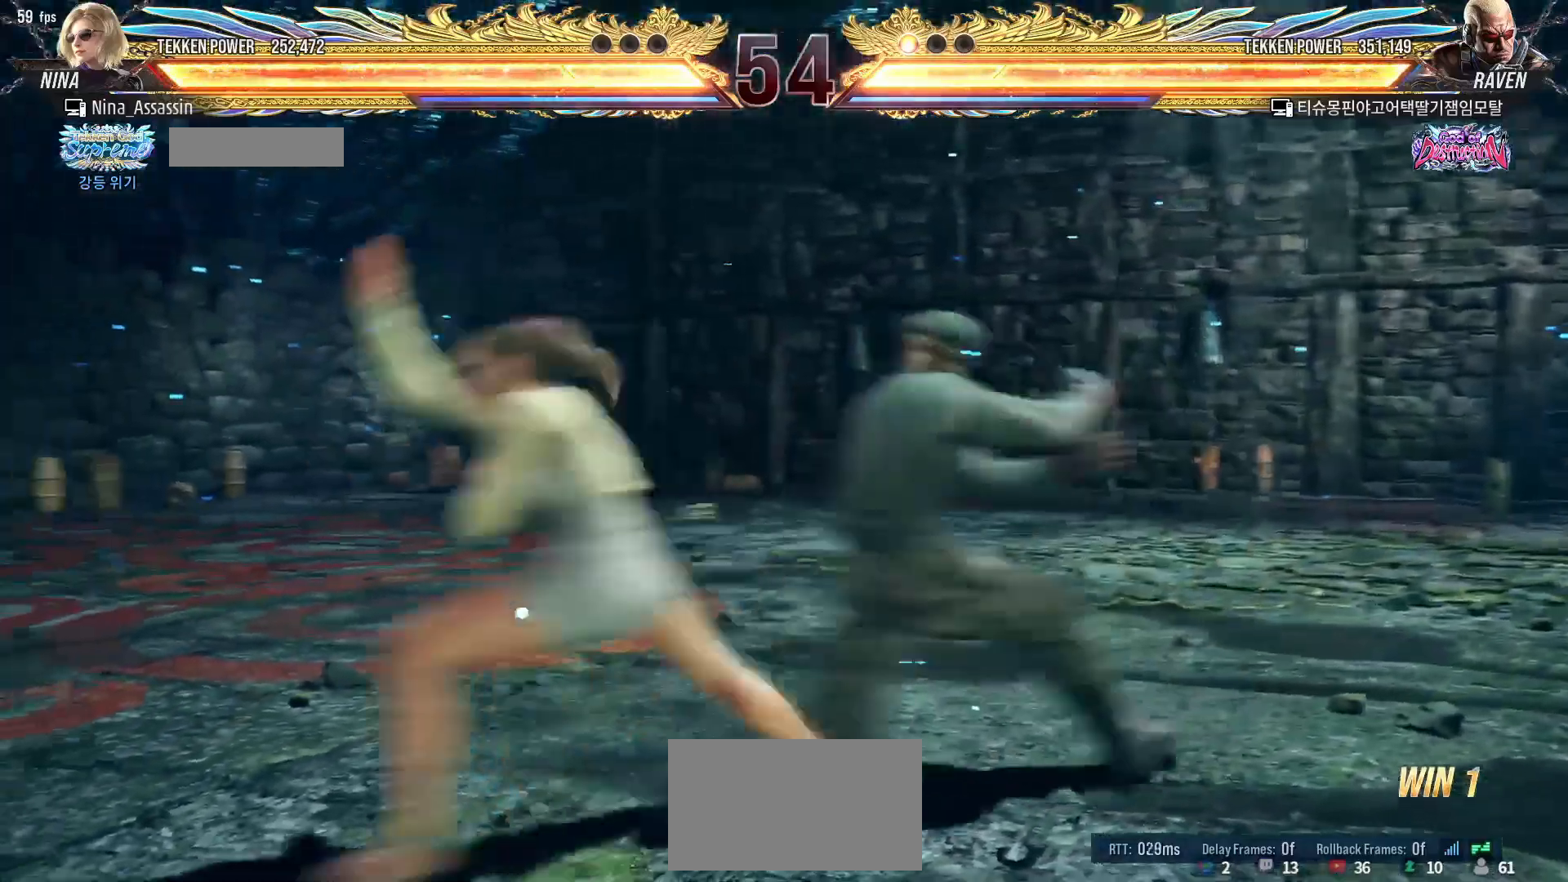
{"buttons": [], "left_stick": "center", "events": [[383, "left_stick", "left"], [450, "left_stick", "center"]]}
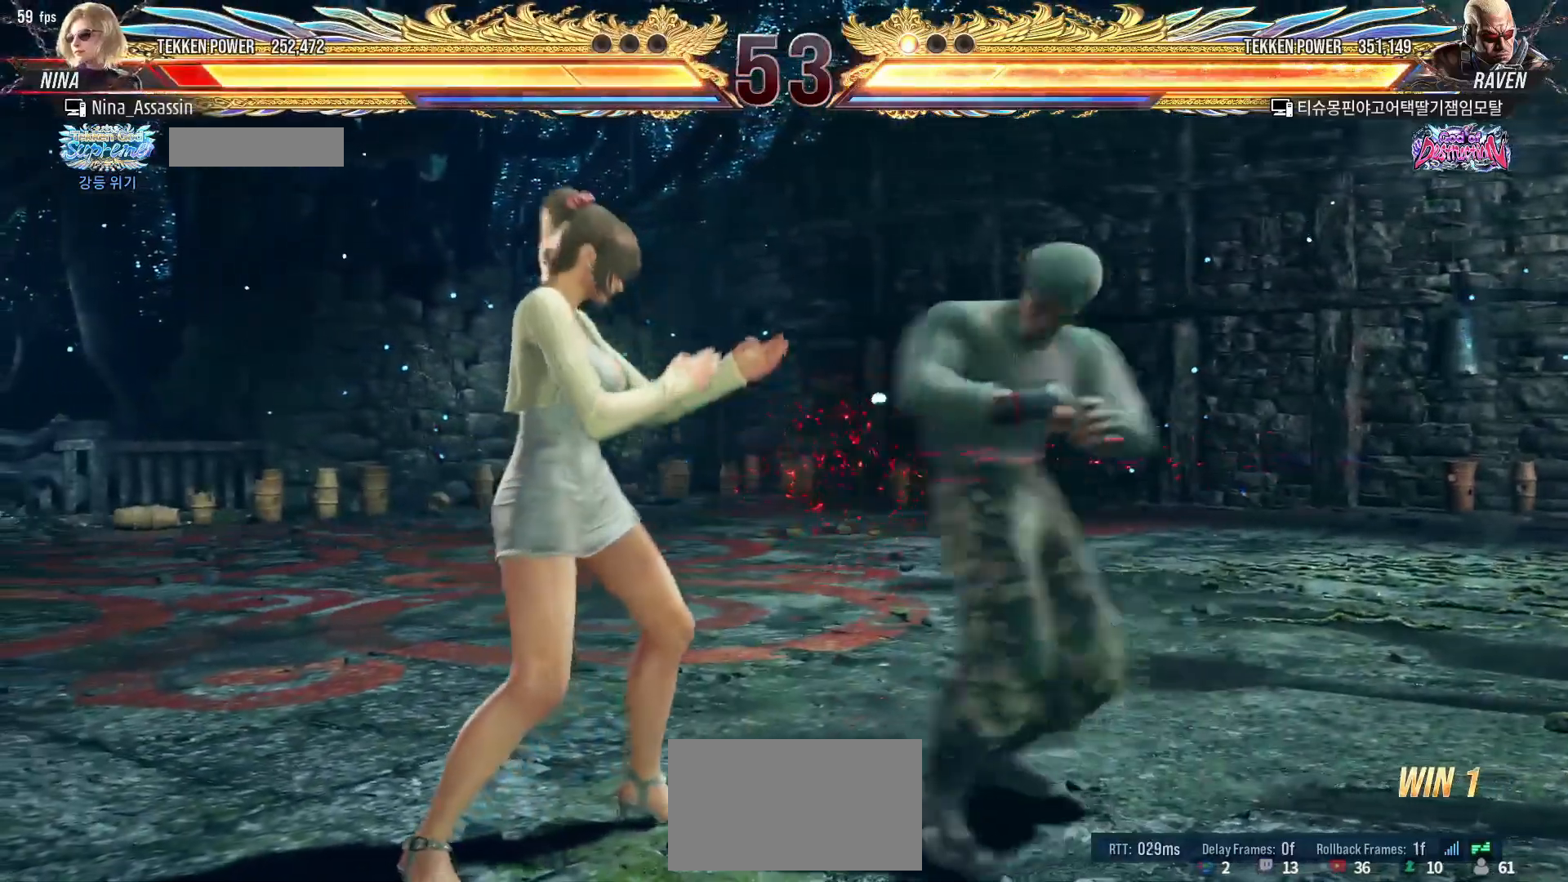
{"buttons": [], "left_stick": "left", "events": [[17, "left_stick", "left"], [67, "left_stick", "down-left"], [317, "left_stick", "center"], [400, "left_stick", "left"]]}
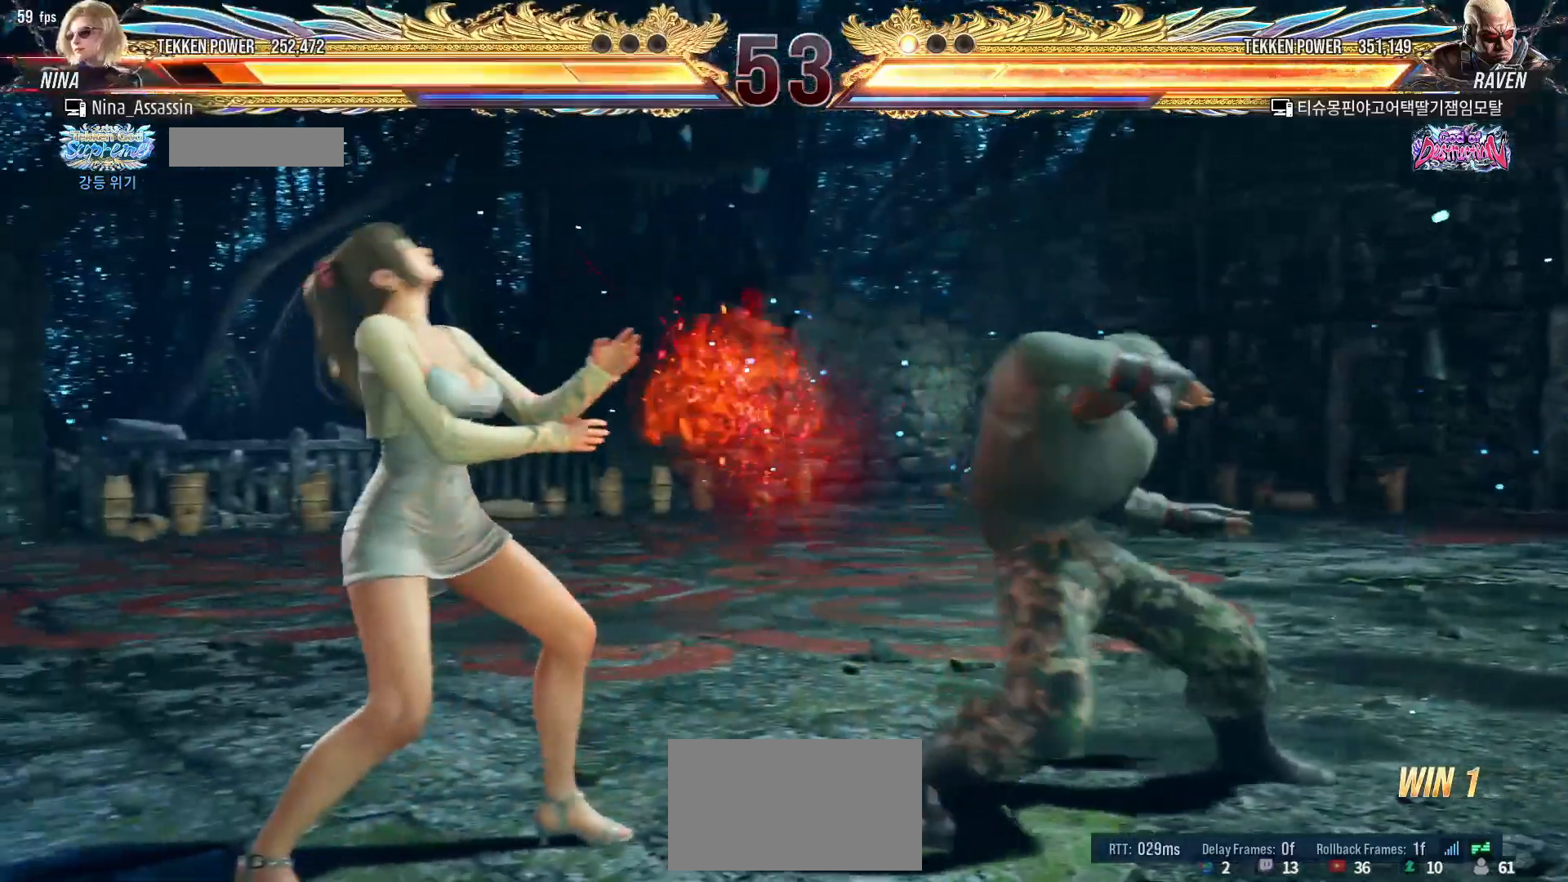
{"buttons": [], "left_stick": "left", "events": []}
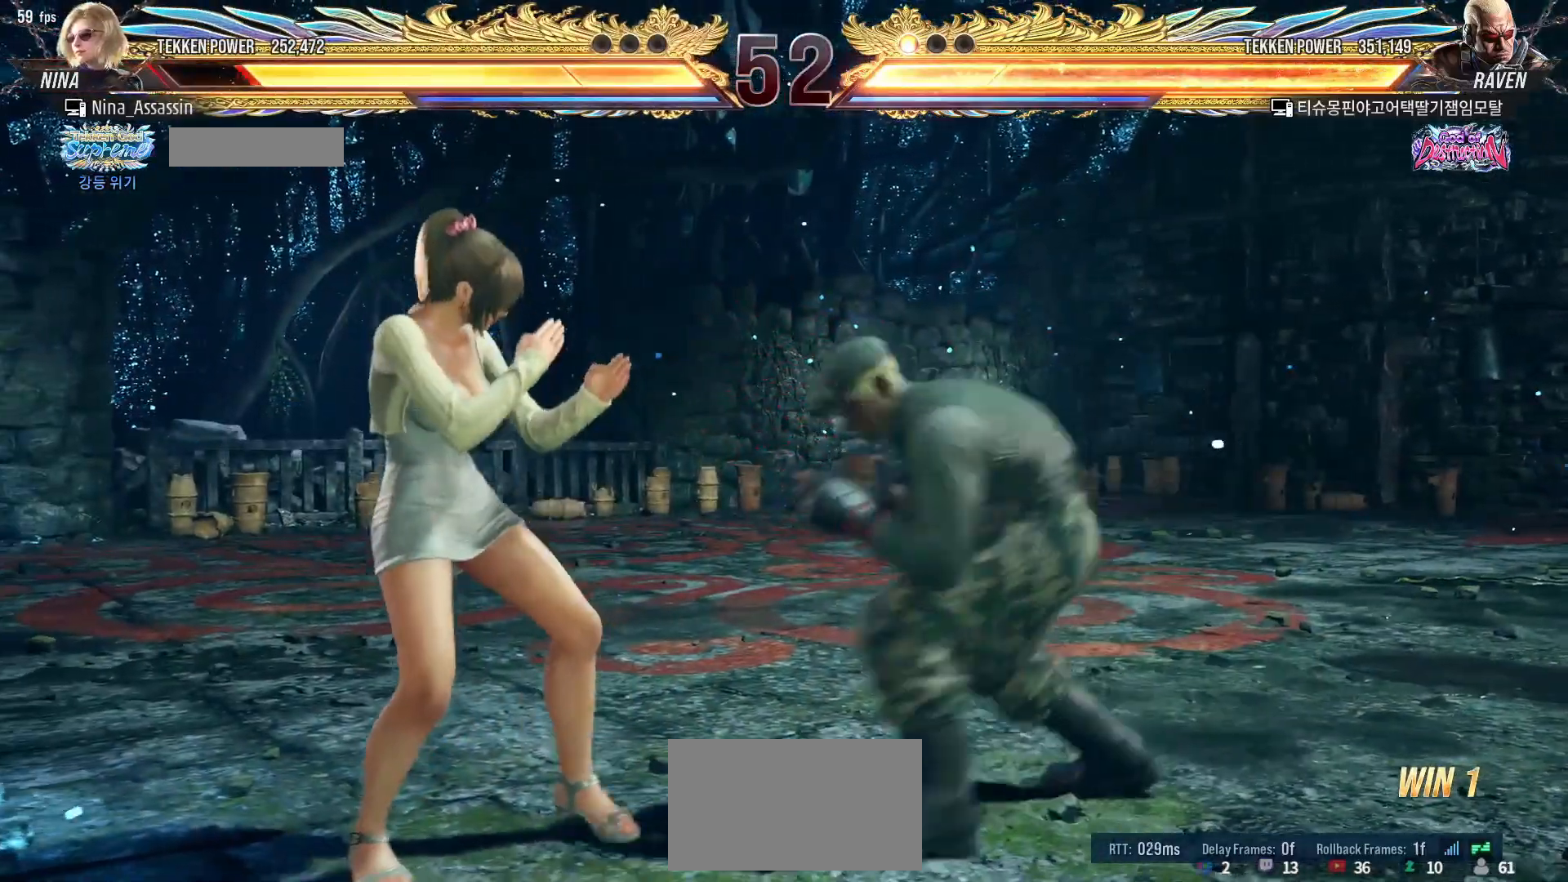
{"buttons": [], "left_stick": "left", "events": []}
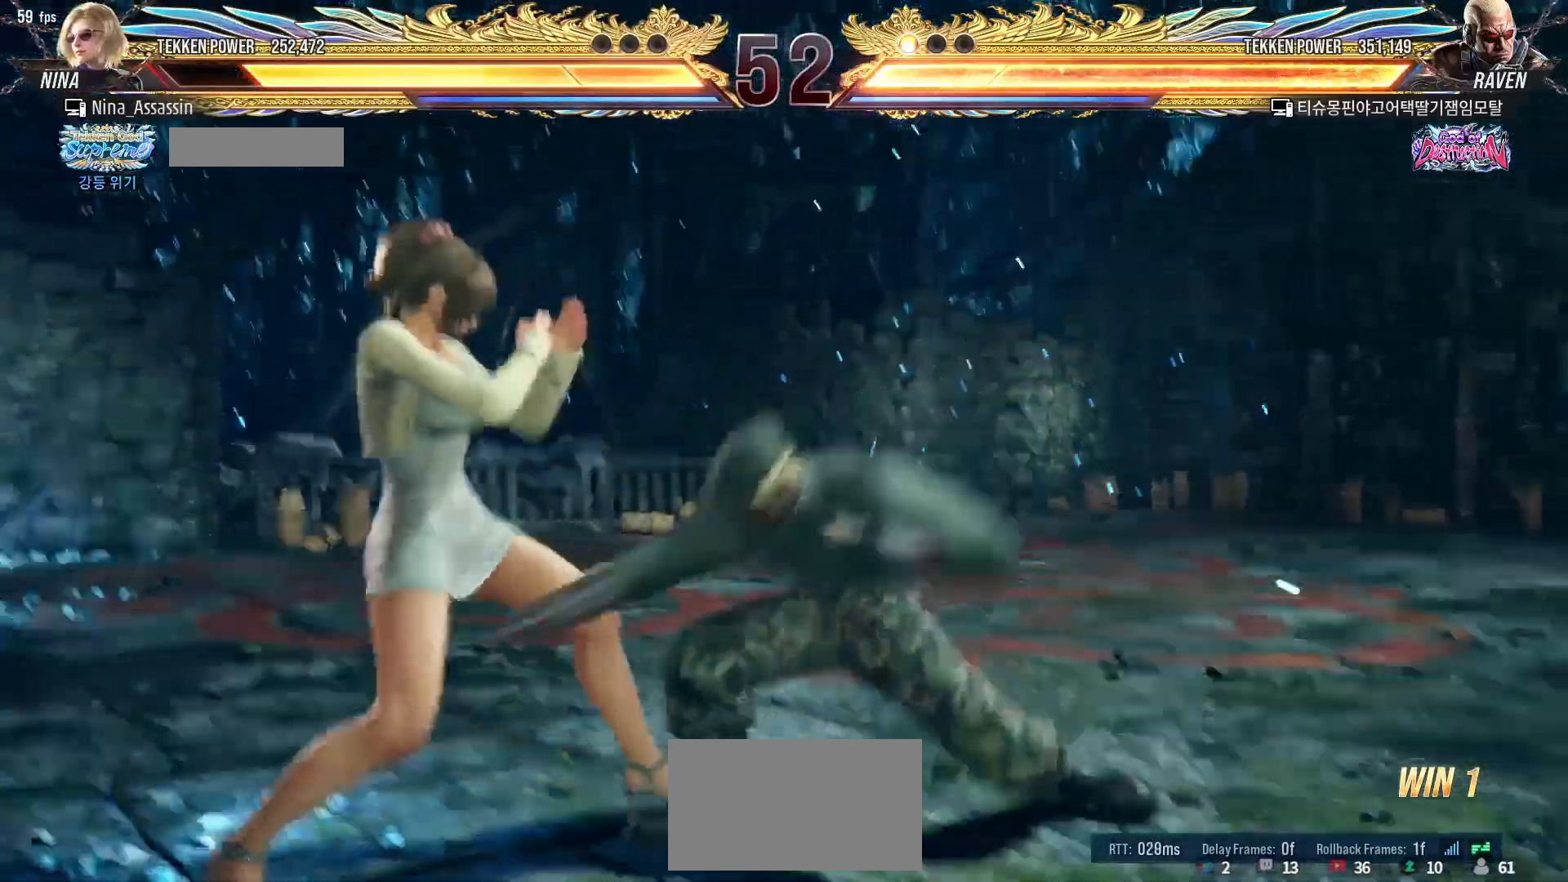
{"buttons": [], "left_stick": "left", "events": []}
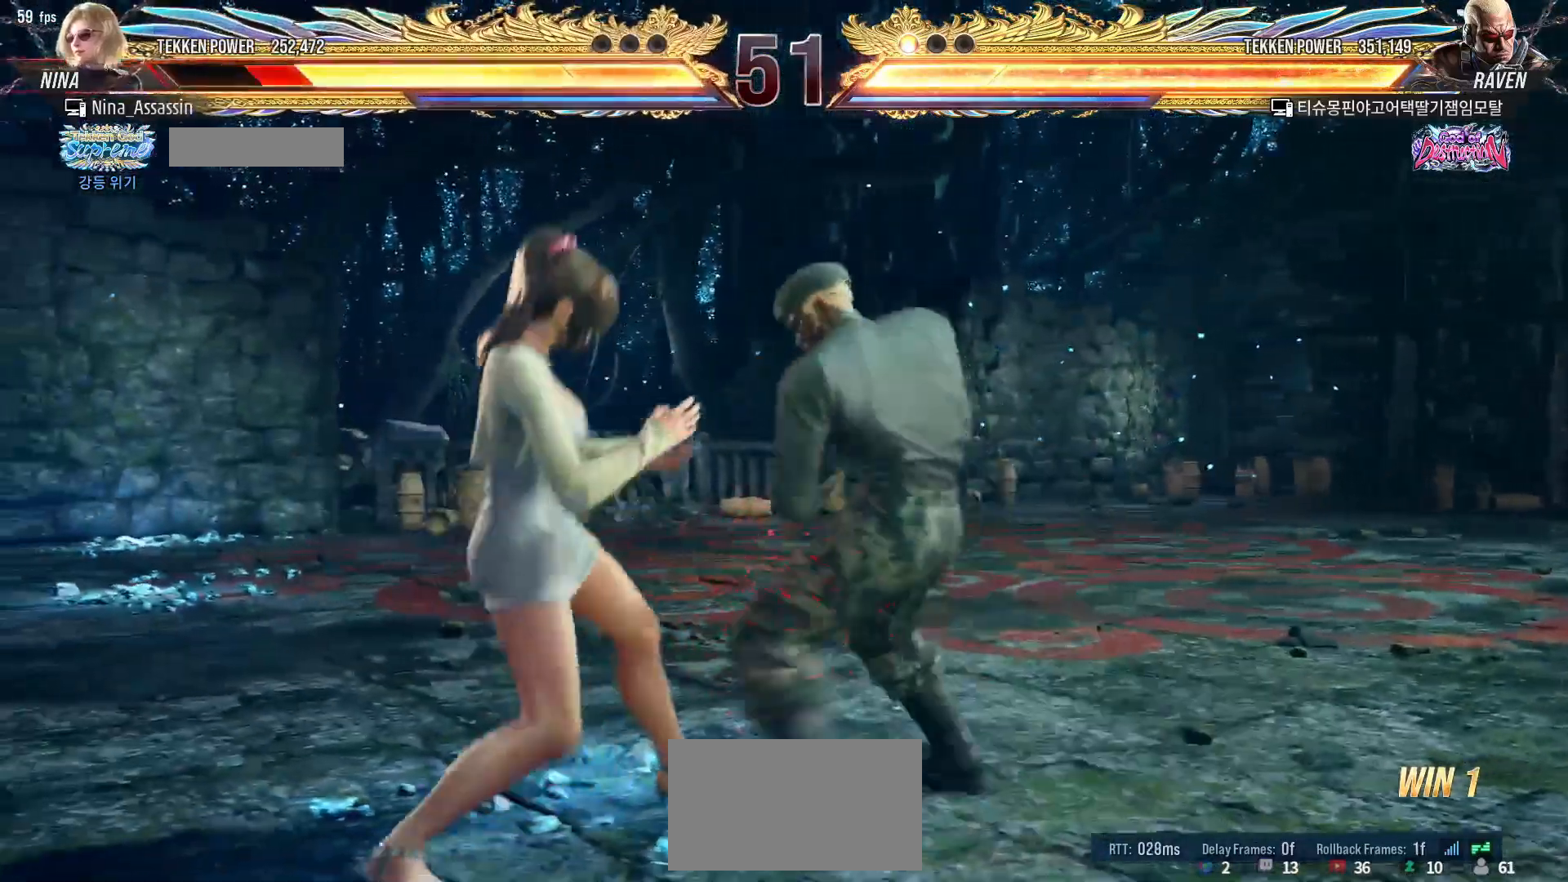
{"buttons": ["SQUARE", "TRIANGLE"], "left_stick": "center", "events": [[450, "SQUARE", "down"], [450, "TRIANGLE", "down"], [450, "left_stick", "center"]]}
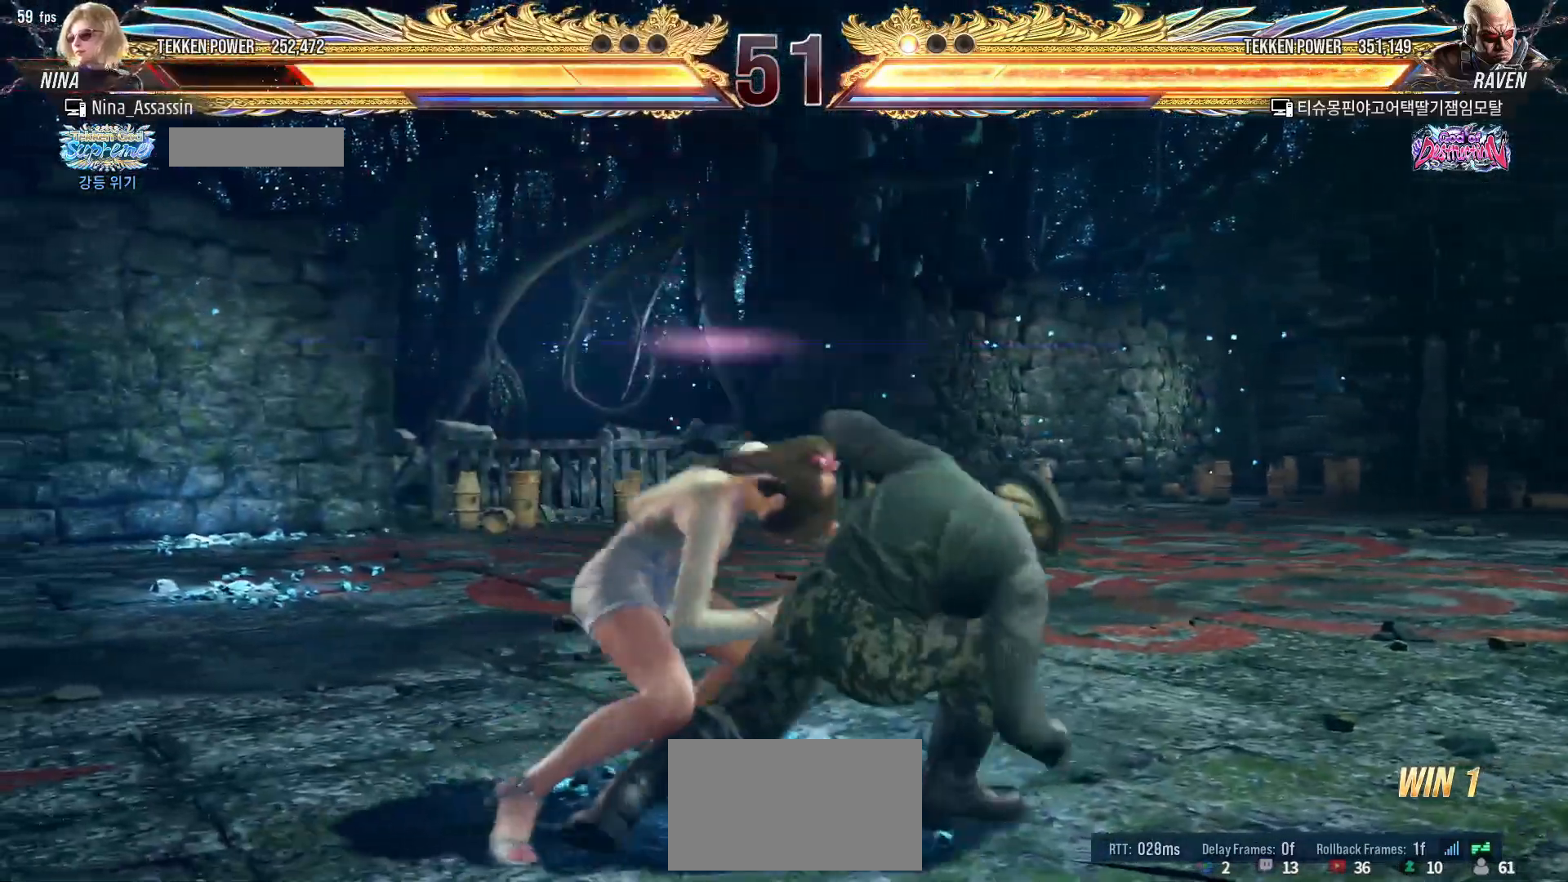
{"buttons": [], "left_stick": "center", "events": [[17, "SQUARE", "up"], [17, "TRIANGLE", "up"], [283, "SQUARE", "down"], [333, "SQUARE", "up"], [433, "SQUARE", "down"], [483, "SQUARE", "up"]]}
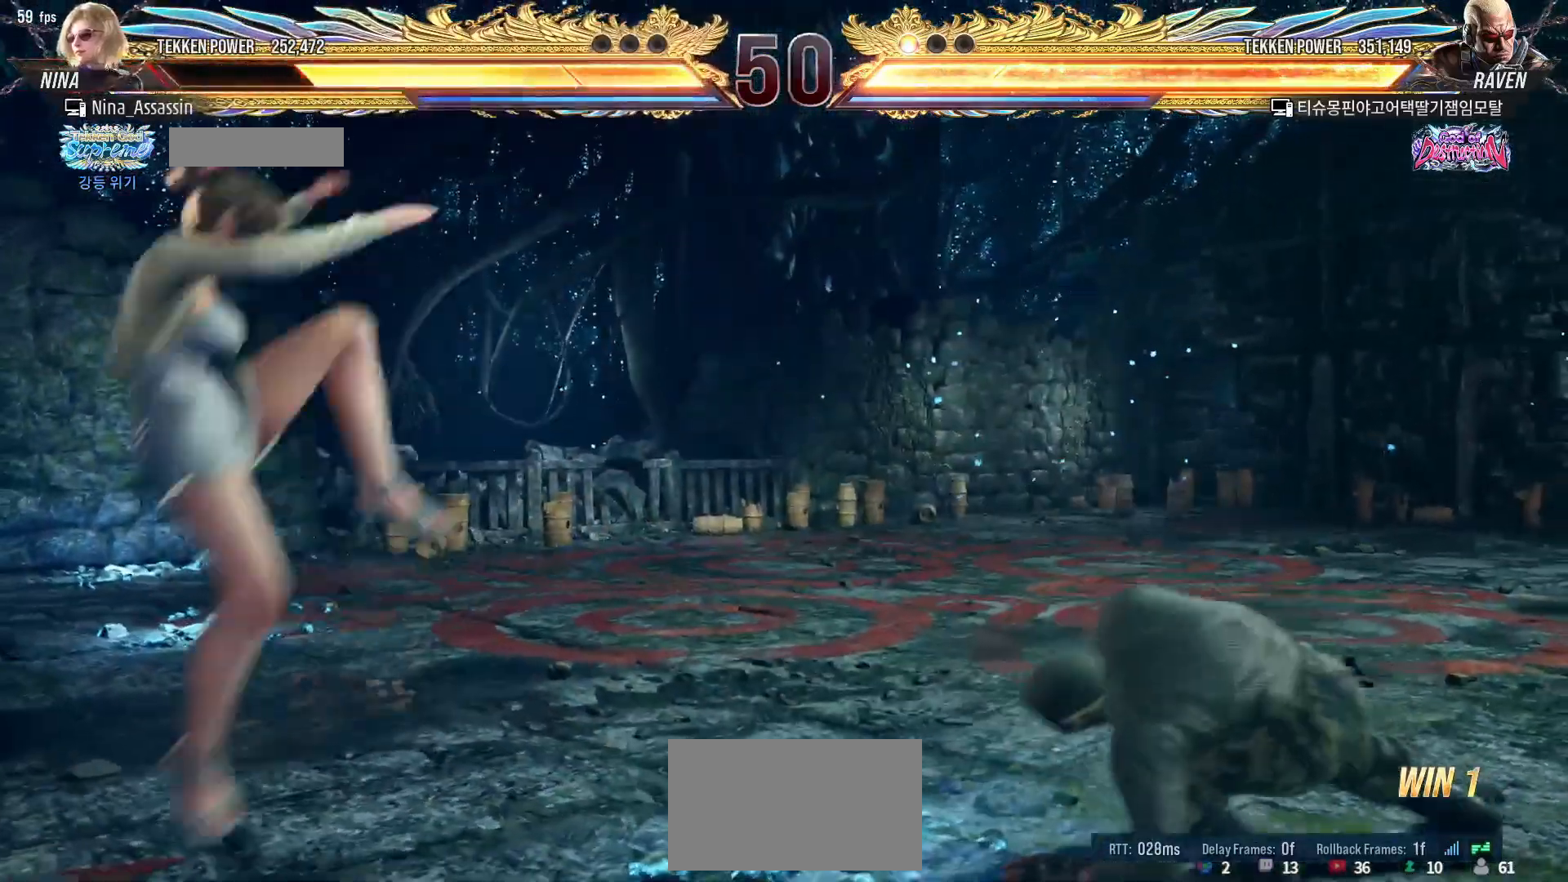
{"buttons": [], "left_stick": "center", "events": [[283, "left_stick", "right"], [333, "left_stick", "center"], [417, "left_stick", "right"], [483, "left_stick", "center"]]}
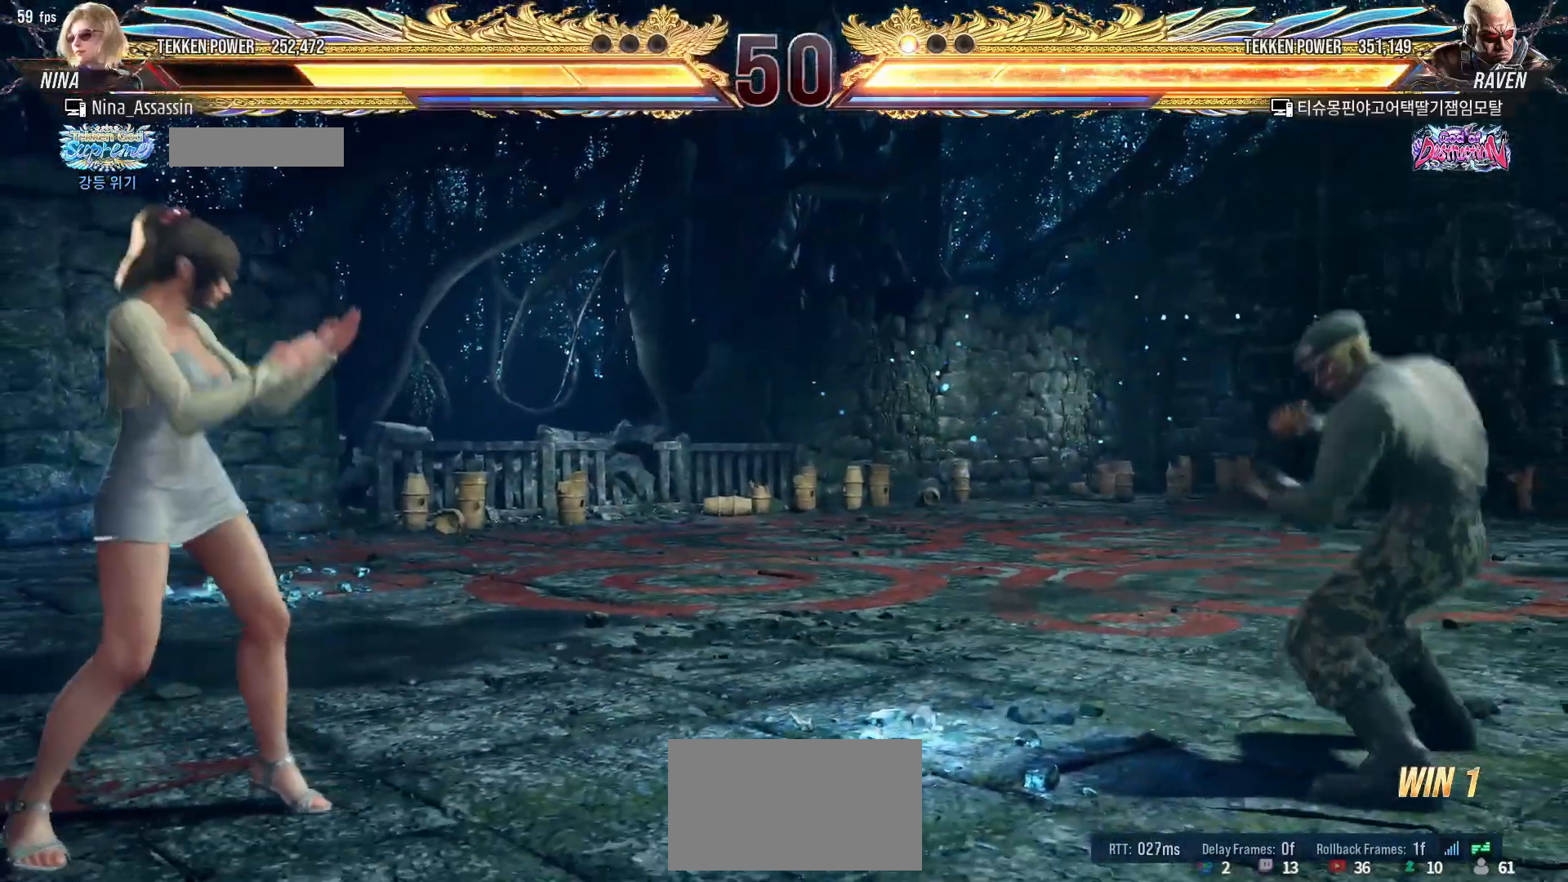
{"buttons": [], "left_stick": "left", "events": [[67, "left_stick", "right"], [133, "left_stick", "center"], [200, "left_stick", "right"], [433, "left_stick", "left"]]}
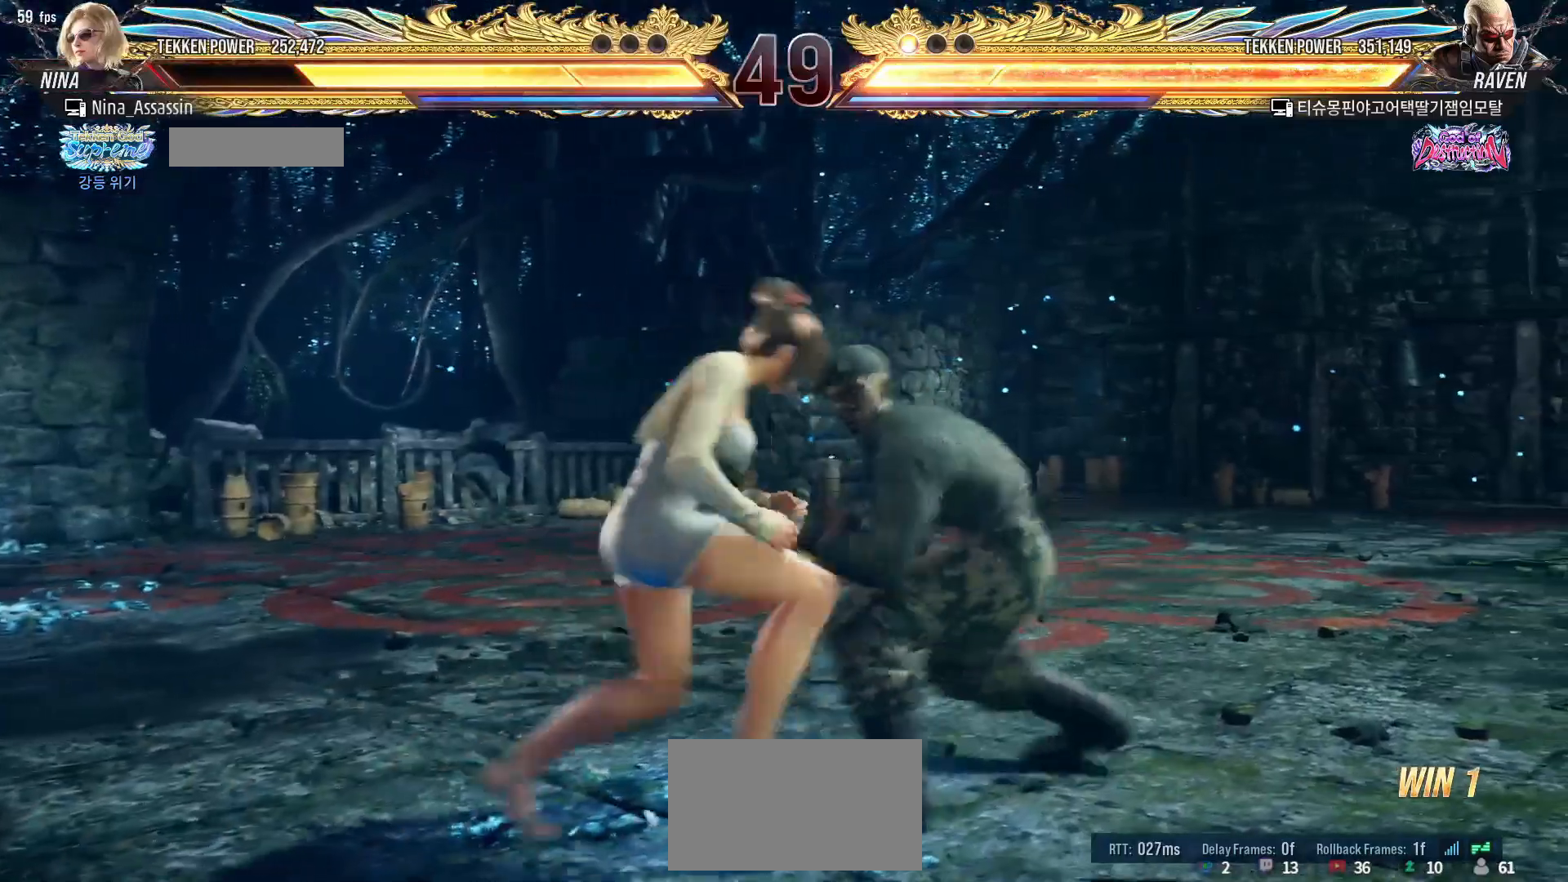
{"buttons": [], "left_stick": "down", "events": [[83, "SQUARE", "down"], [83, "left_stick", "center"], [150, "SQUARE", "up"], [500, "left_stick", "down"]]}
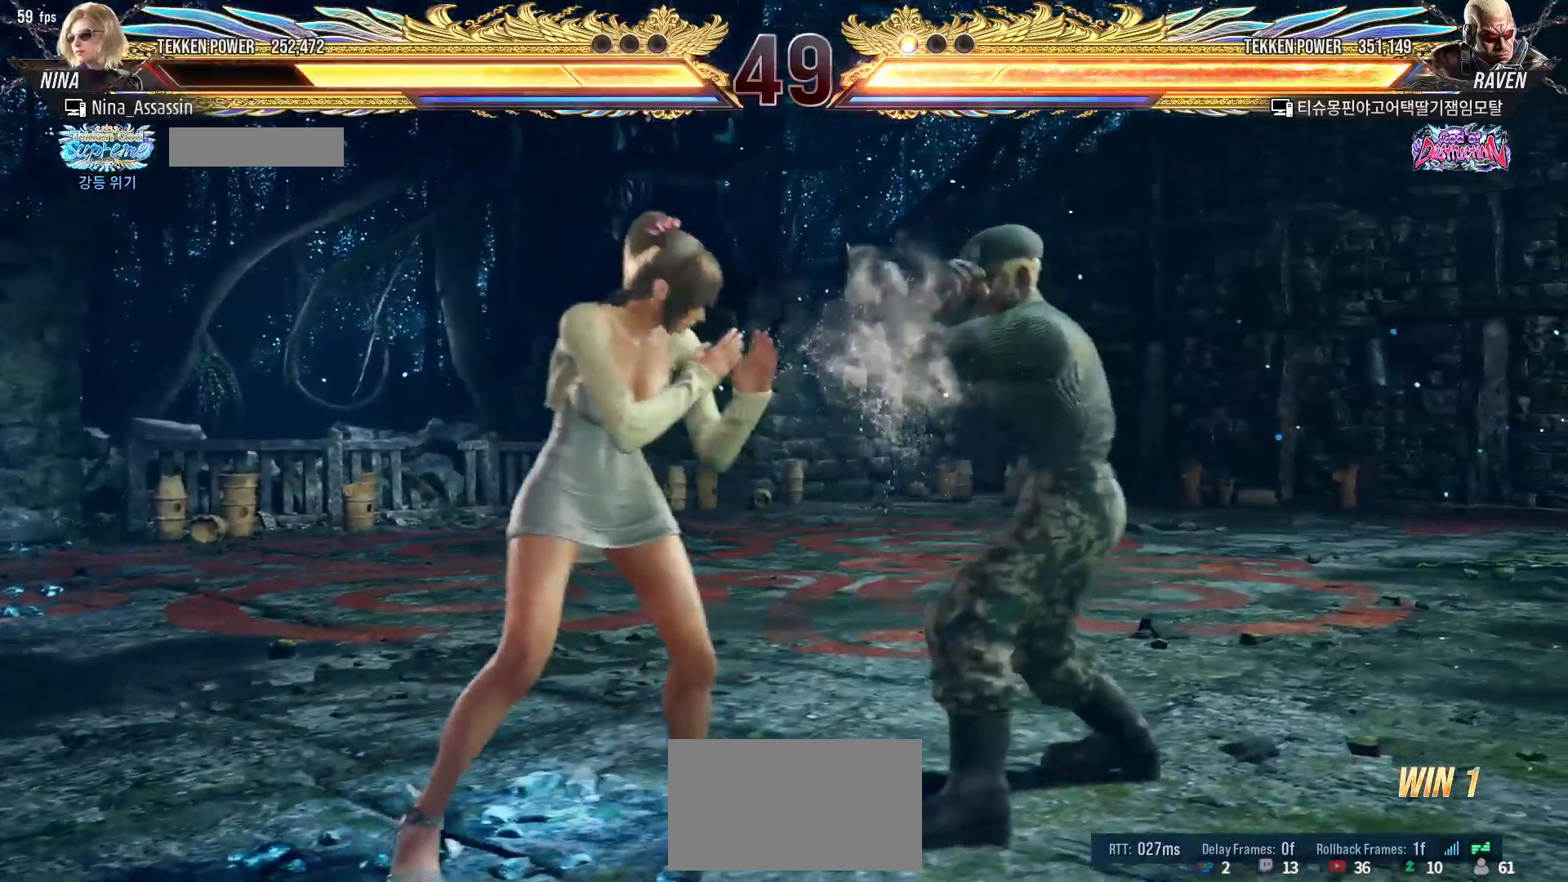
{"buttons": [], "left_stick": "center", "events": [[17, "TRIANGLE", "down"], [117, "TRIANGLE", "up"], [117, "left_stick", "center"]]}
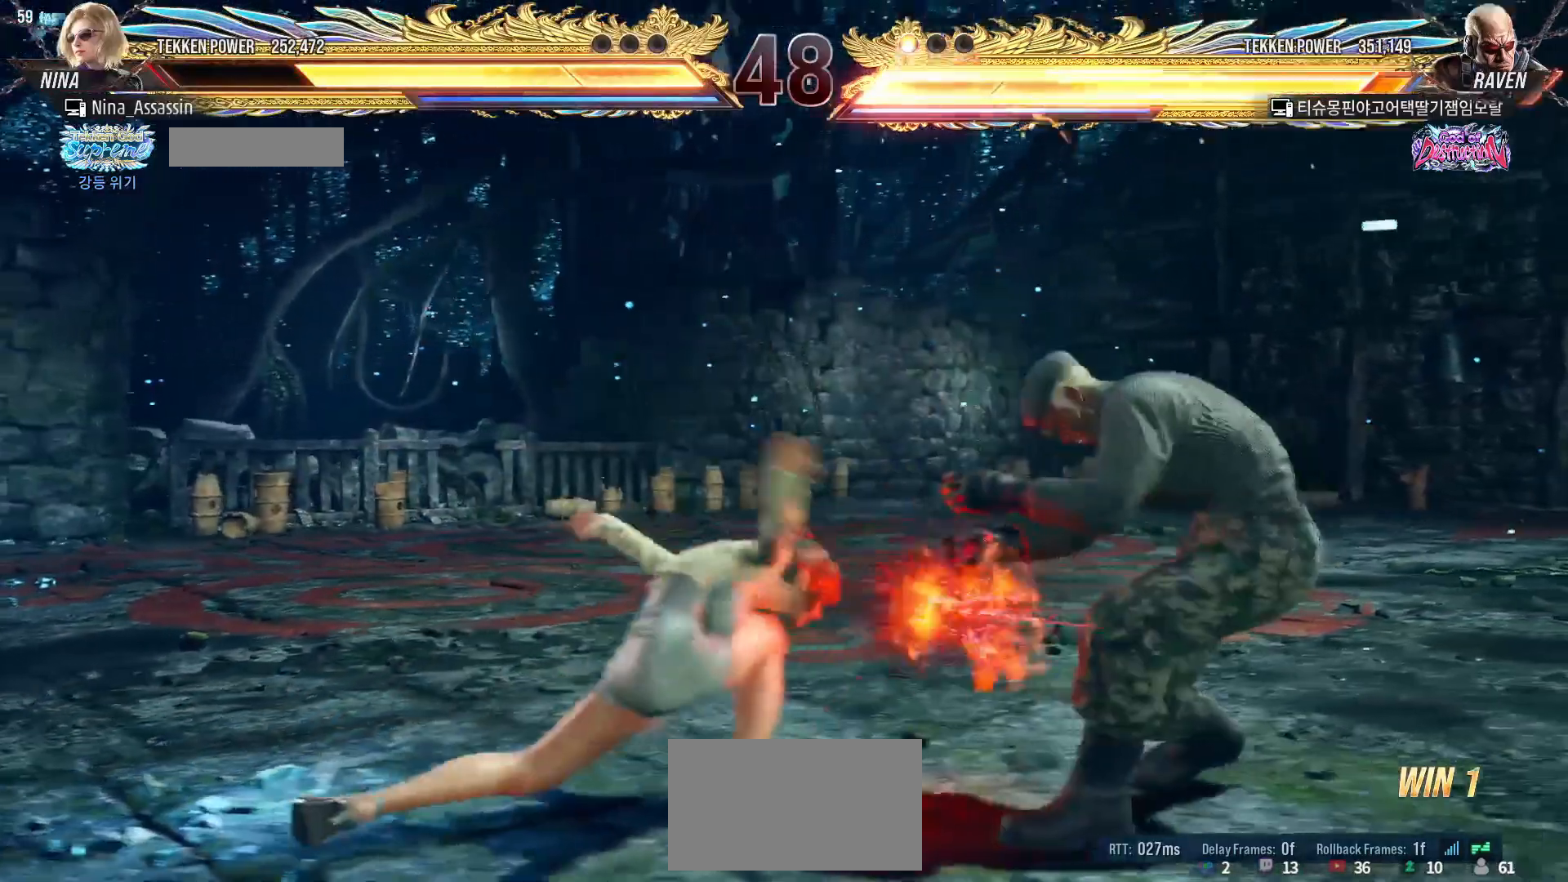
{"buttons": [], "left_stick": "left", "events": [[217, "CIRCLE", "down"], [300, "CIRCLE", "up"], [417, "left_stick", "left"]]}
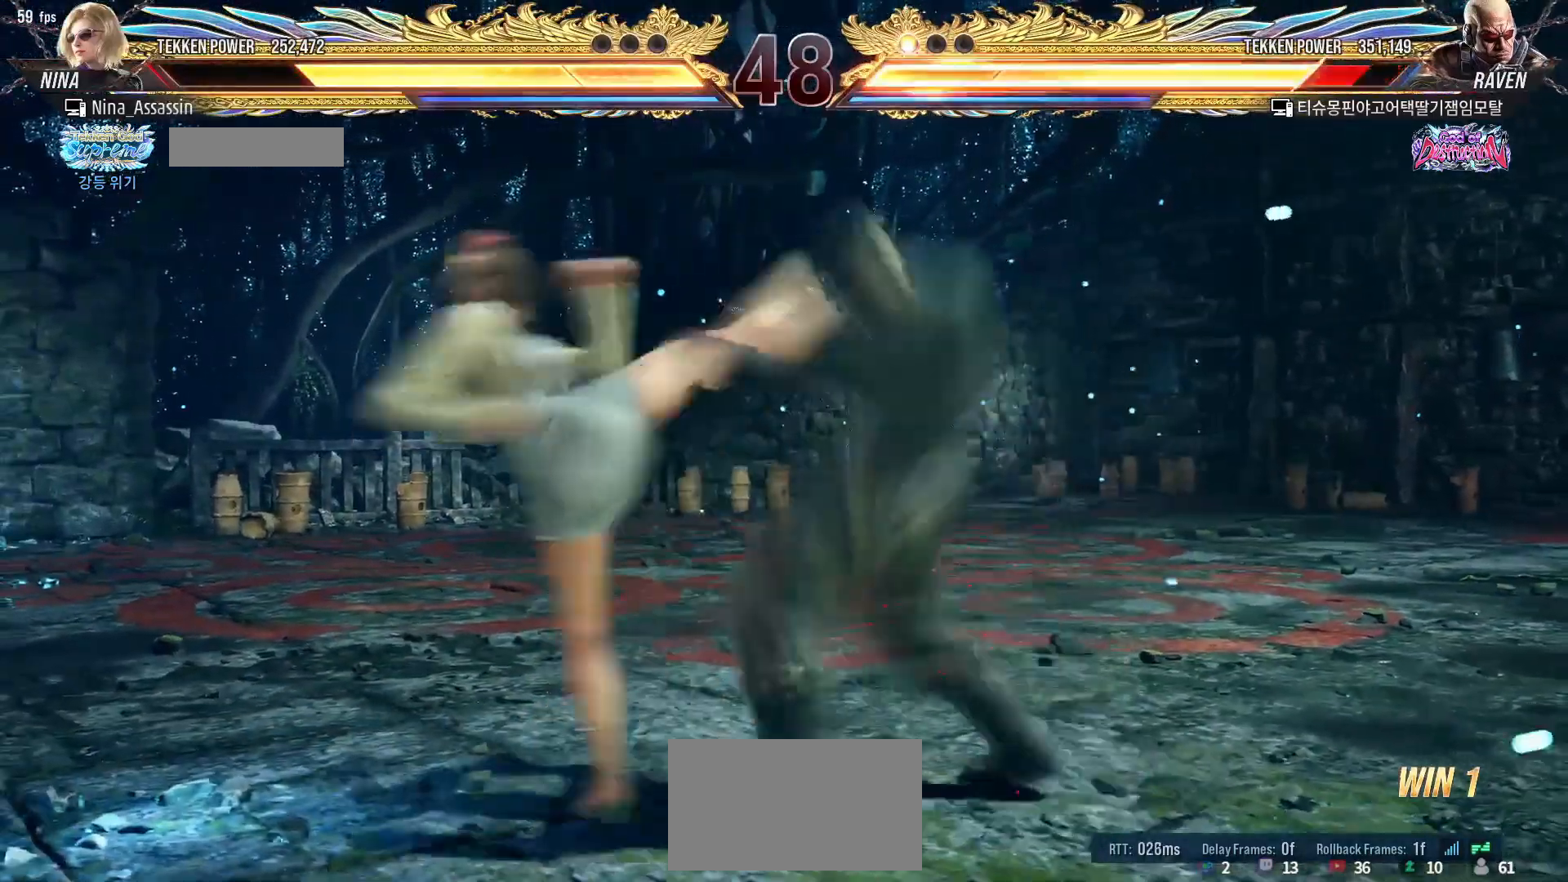
{"buttons": [], "left_stick": "center", "events": [[300, "left_stick", "down"], [317, "CIRCLE", "down"], [400, "CIRCLE", "up"], [417, "left_stick", "center"]]}
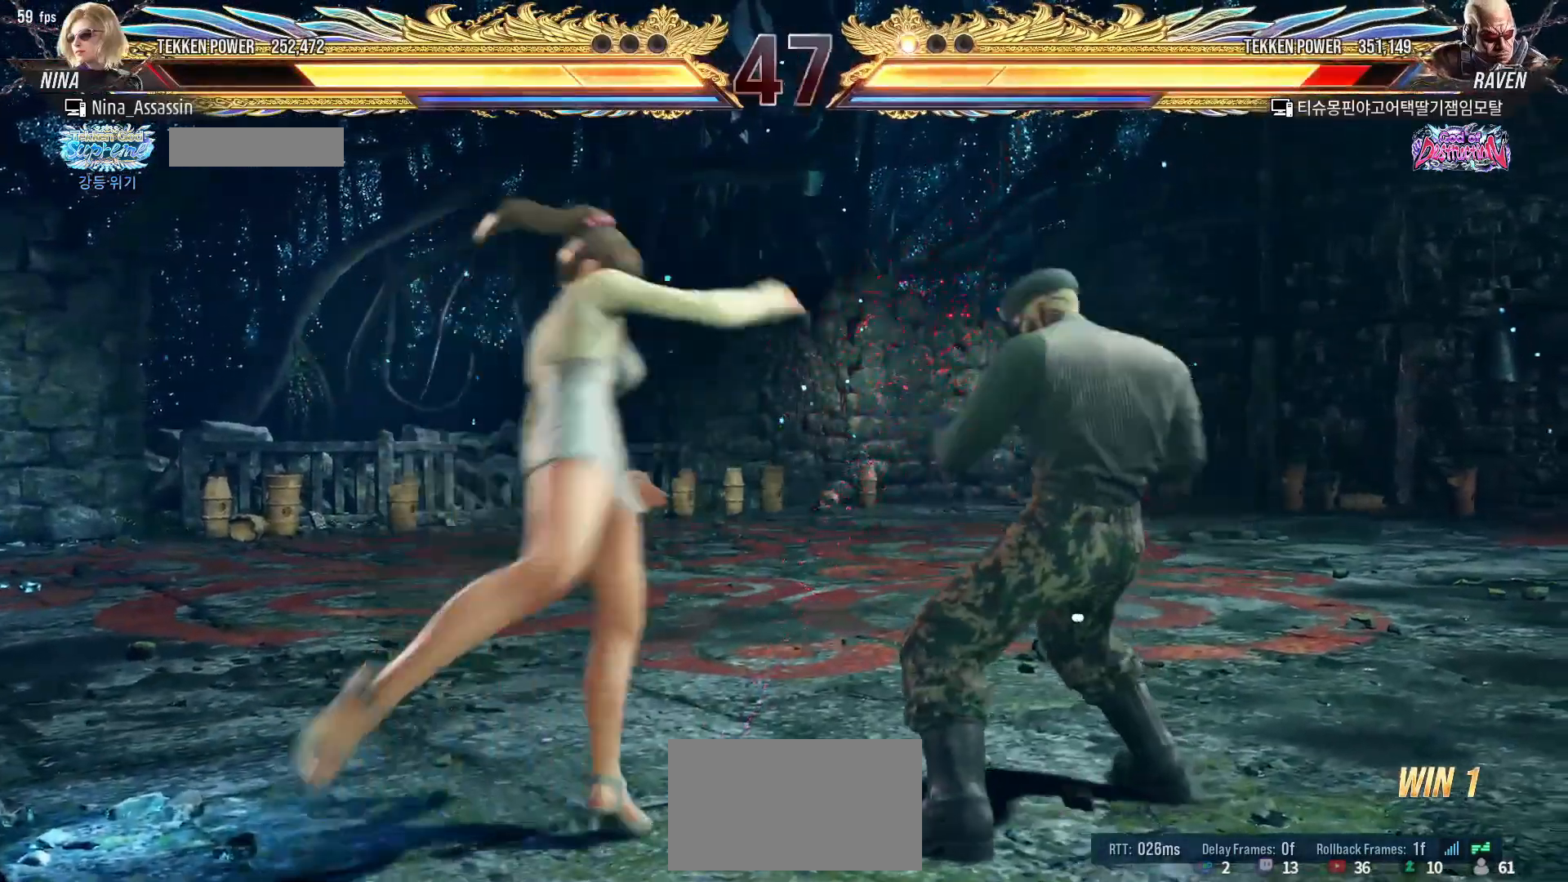
{"buttons": [], "left_stick": "up", "events": [[483, "left_stick", "up"]]}